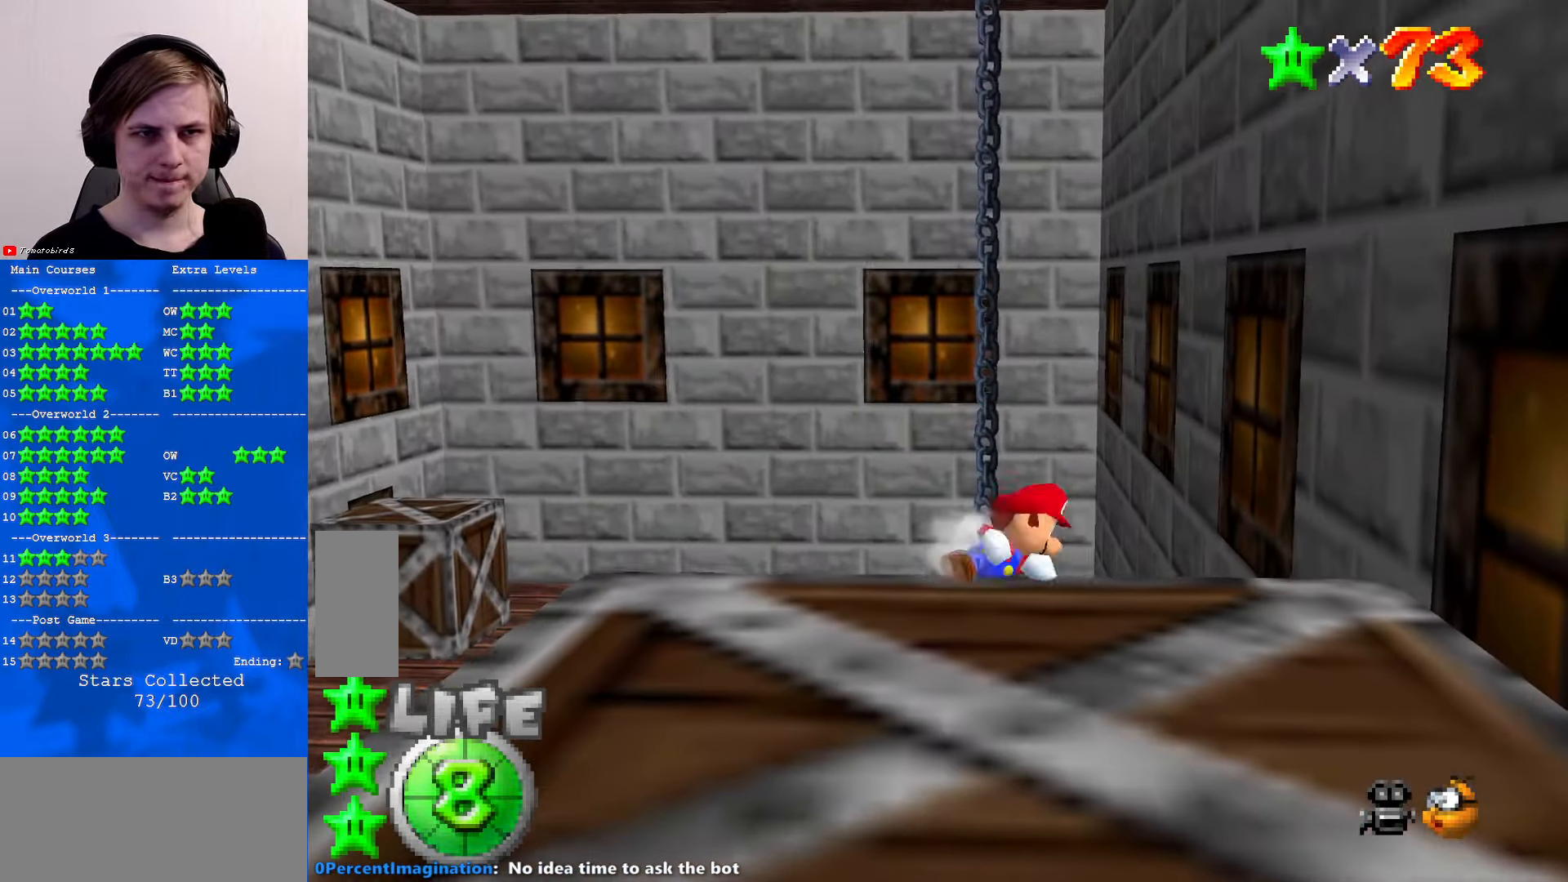
Gameplay with a controller (Nintendo layout); each line is a JSON object with the inputs held at the frame after it. "events" lists button and stick changes between this image and that frame as [ms after this image, input, new state], when the widget could be followed in between. Not read: L1 L3 R3.
{"buttons": ["Z"], "left_stick": "center", "events": [[433, "left_stick", "center"], [466, "Z", "down"]]}
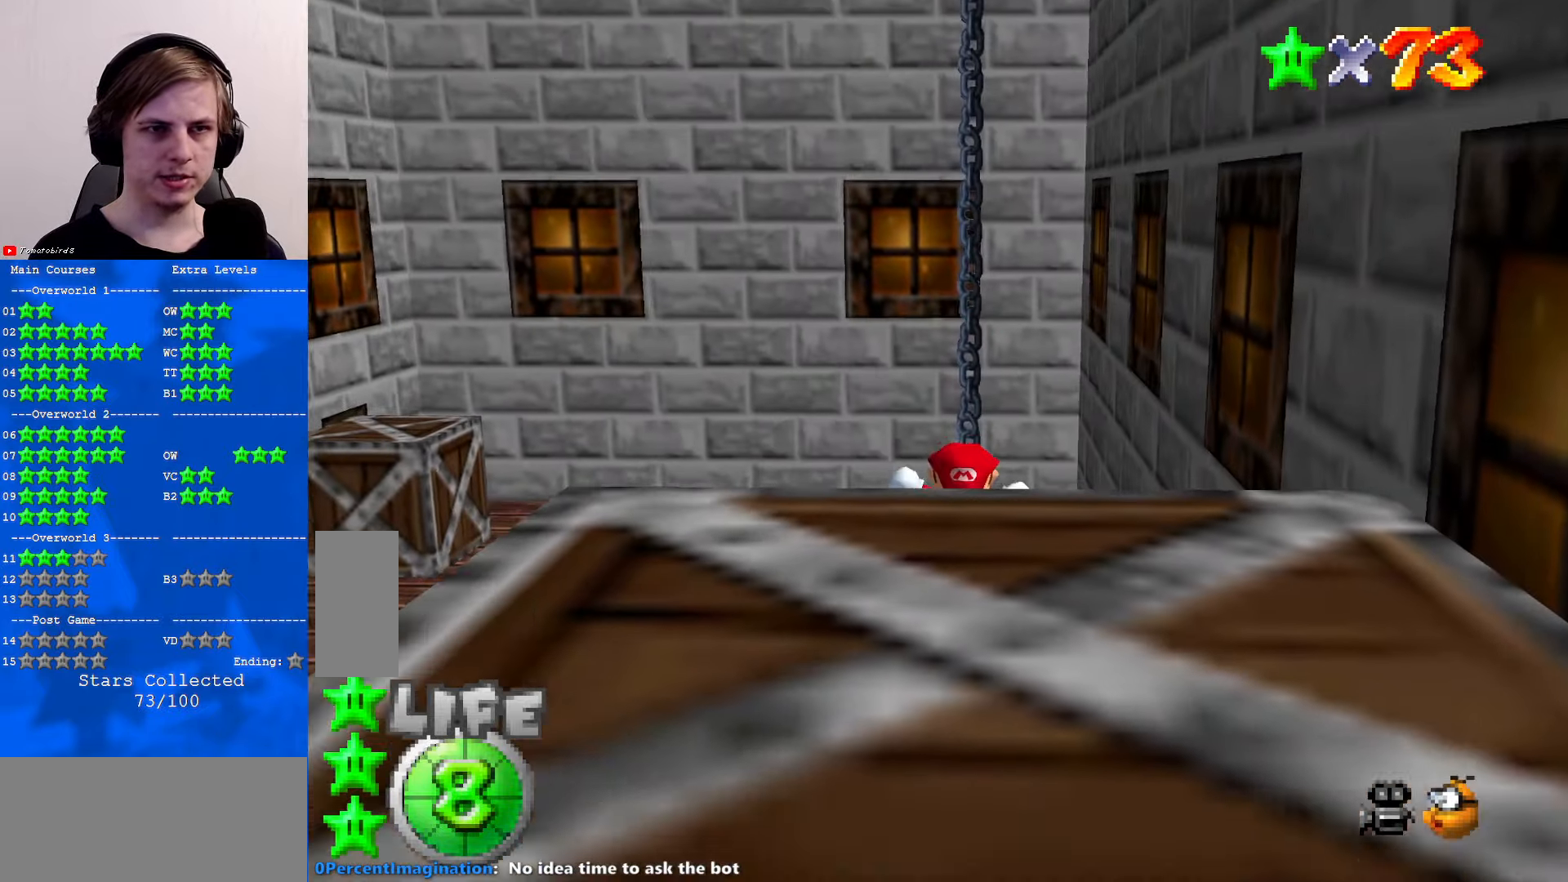
{"buttons": [], "left_stick": "center", "events": [[100, "Z", "up"]]}
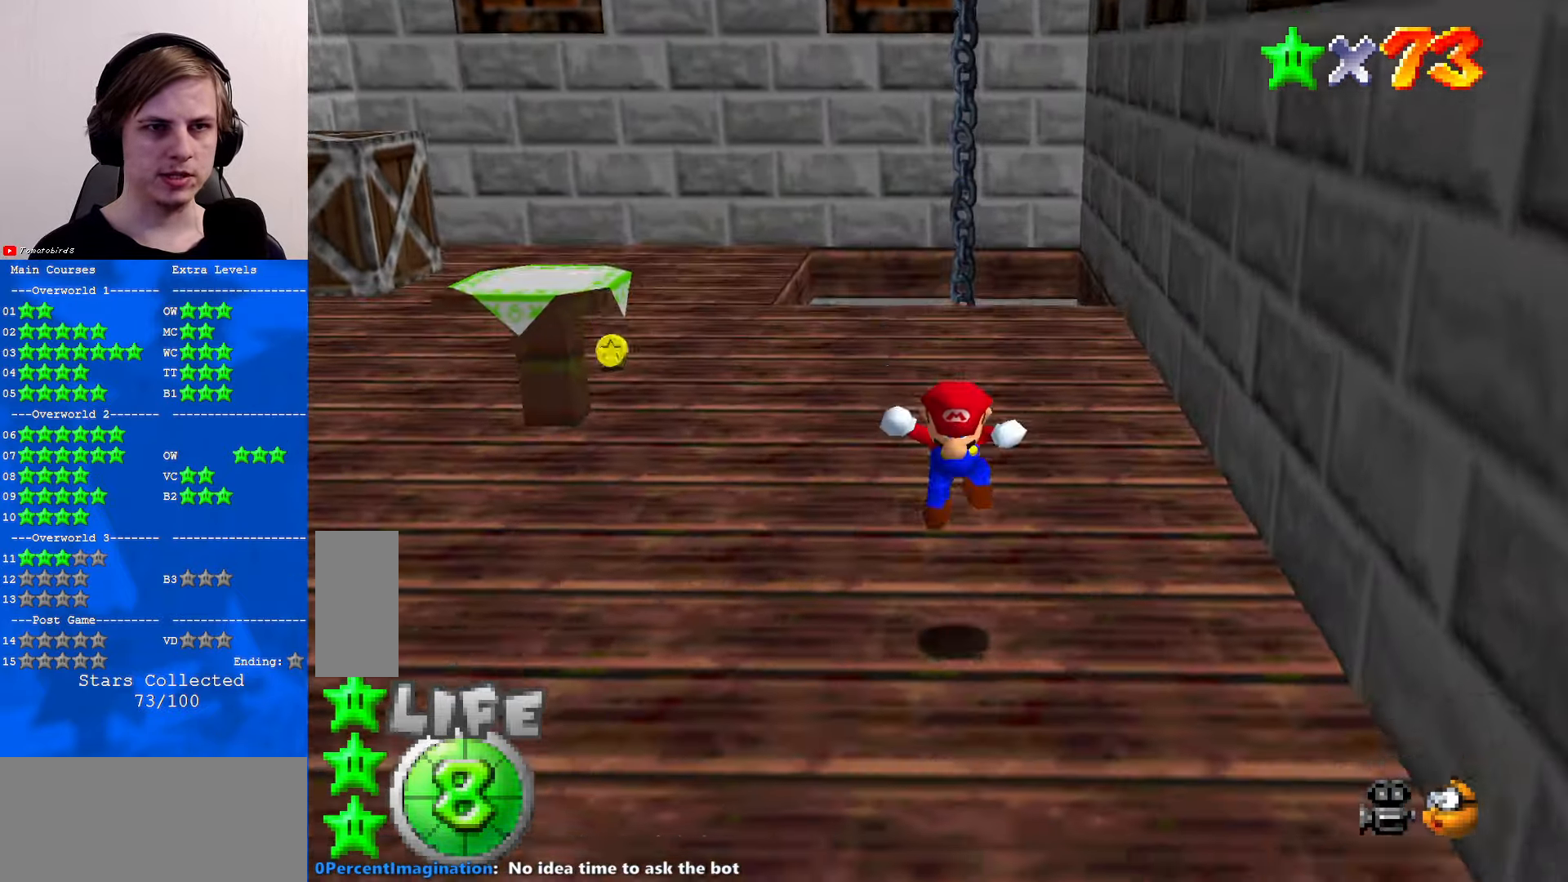
{"buttons": [], "left_stick": "up-left", "events": [[233, "B", "down"], [266, "B", "up"], [266, "left_stick", "left"], [333, "left_stick", "up-left"]]}
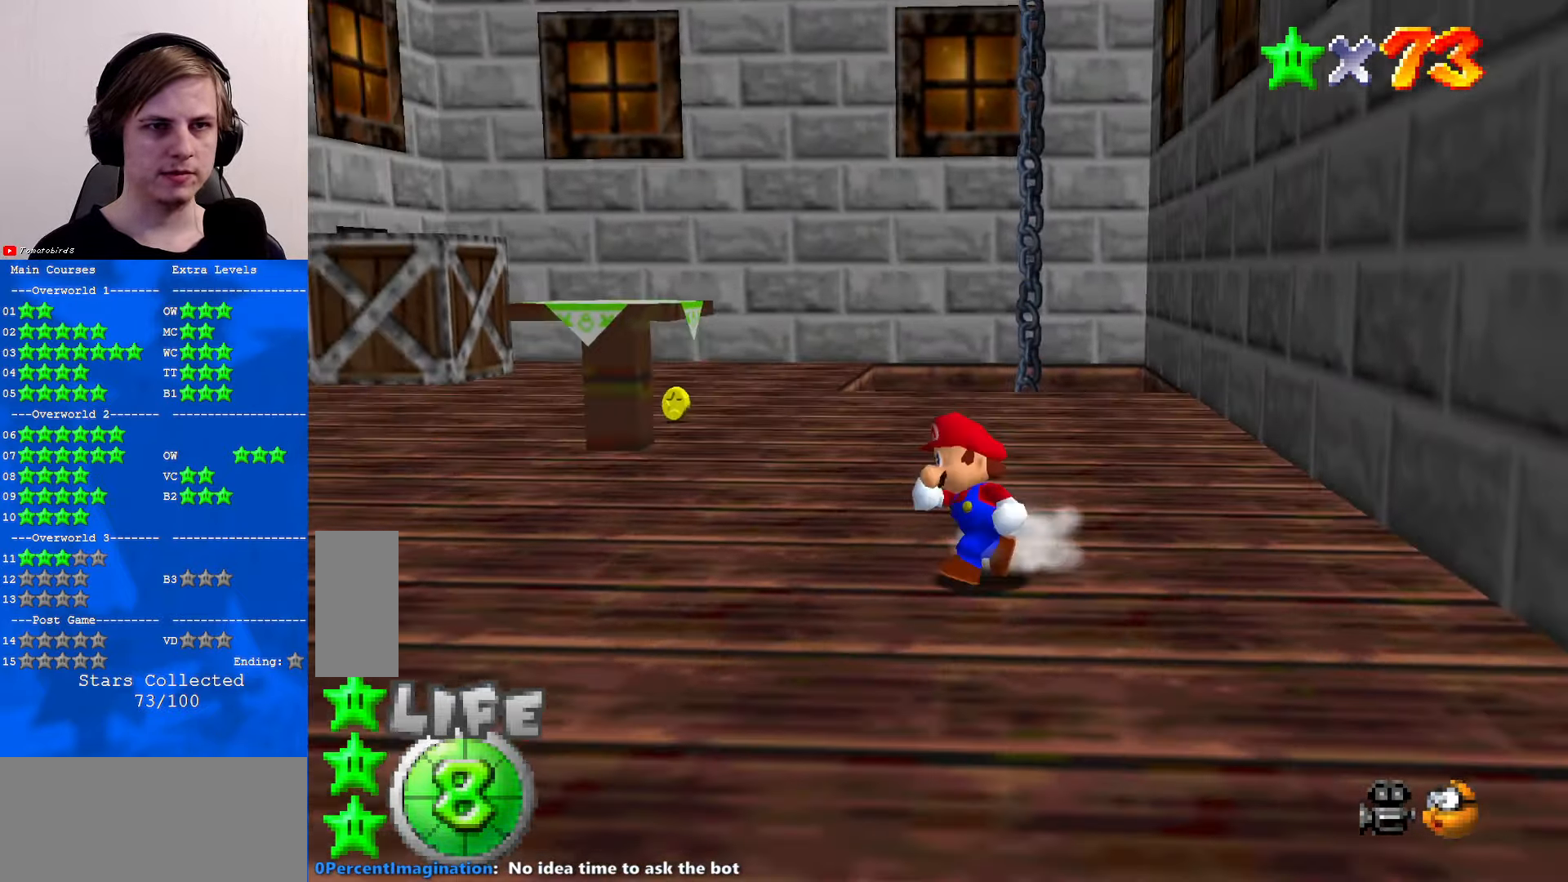
{"buttons": [], "left_stick": "up", "events": [[100, "left_stick", "up"], [400, "A", "down"], [400, "B", "down"], [433, "B", "up"], [466, "A", "up"]]}
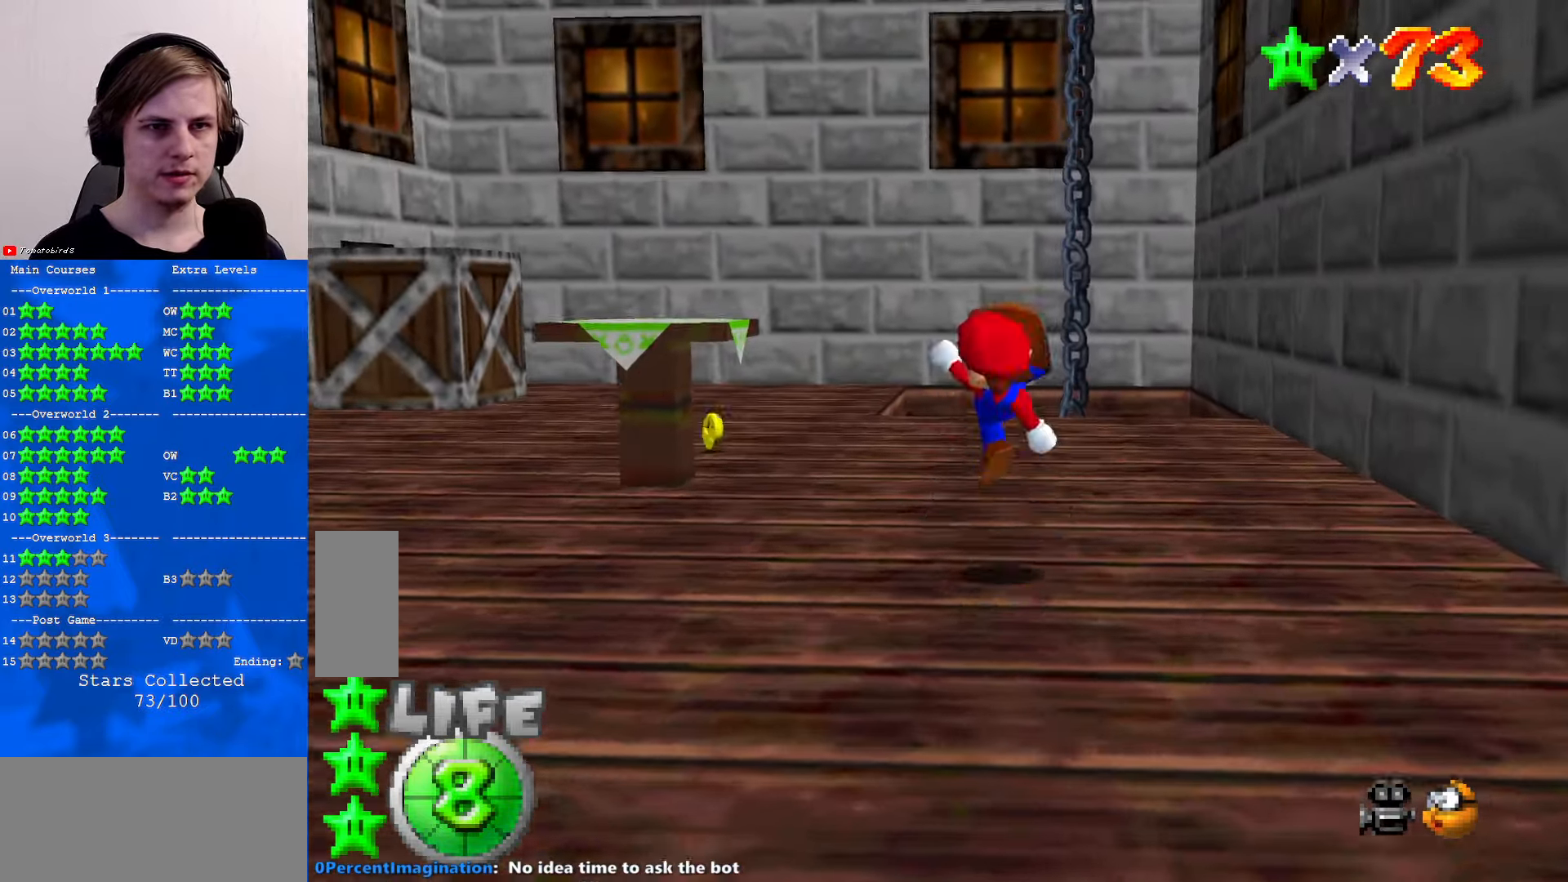
{"buttons": [], "left_stick": "up", "events": [[266, "A", "down"], [433, "A", "up"]]}
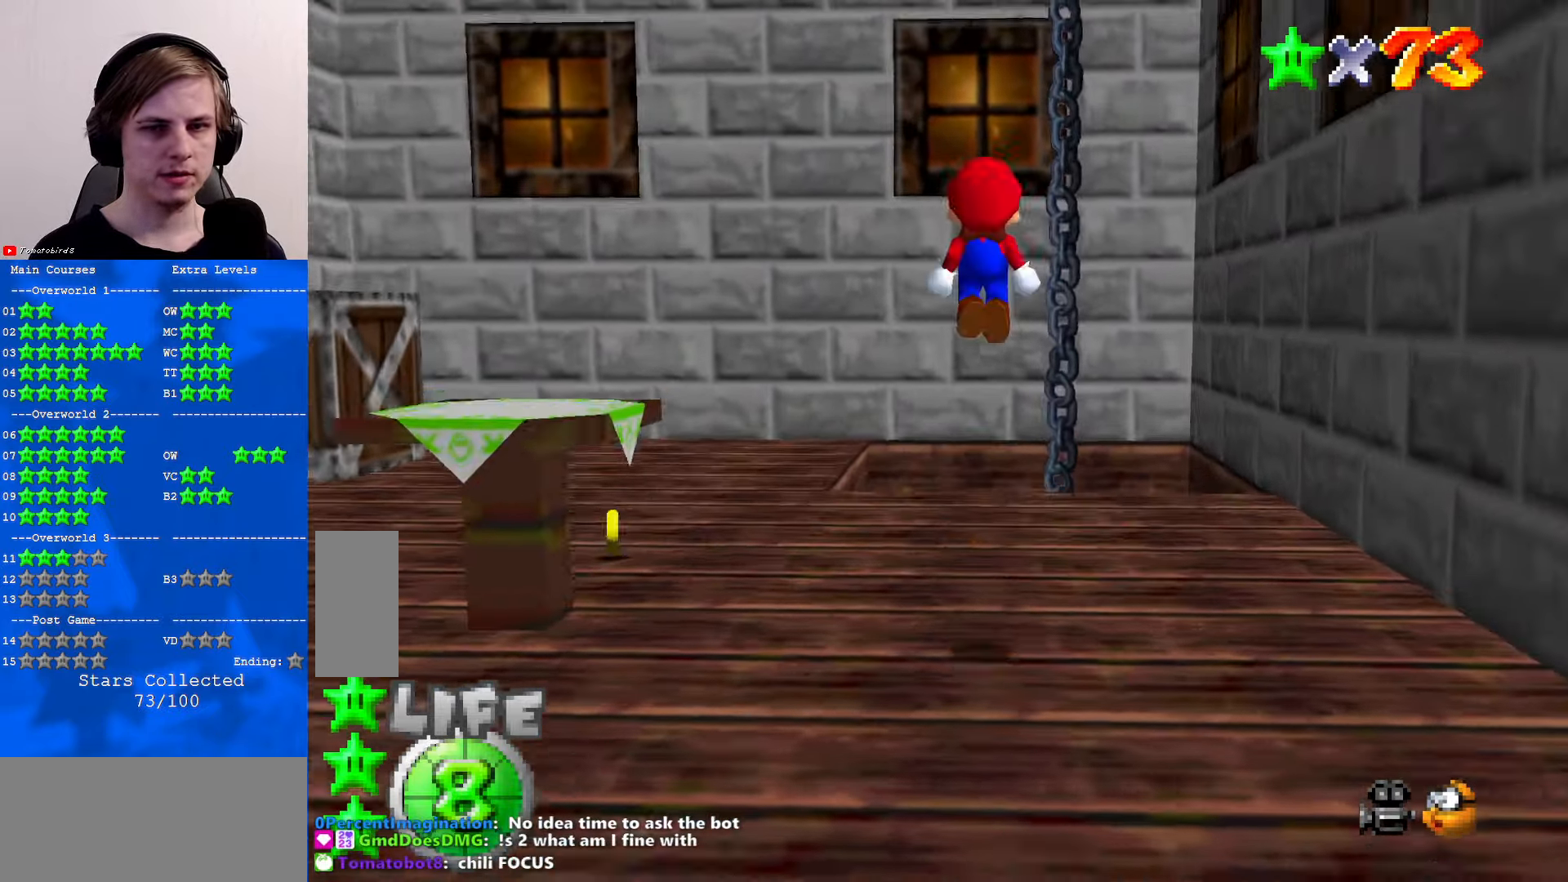
{"buttons": ["A"], "left_stick": "up", "events": [[500, "A", "down"]]}
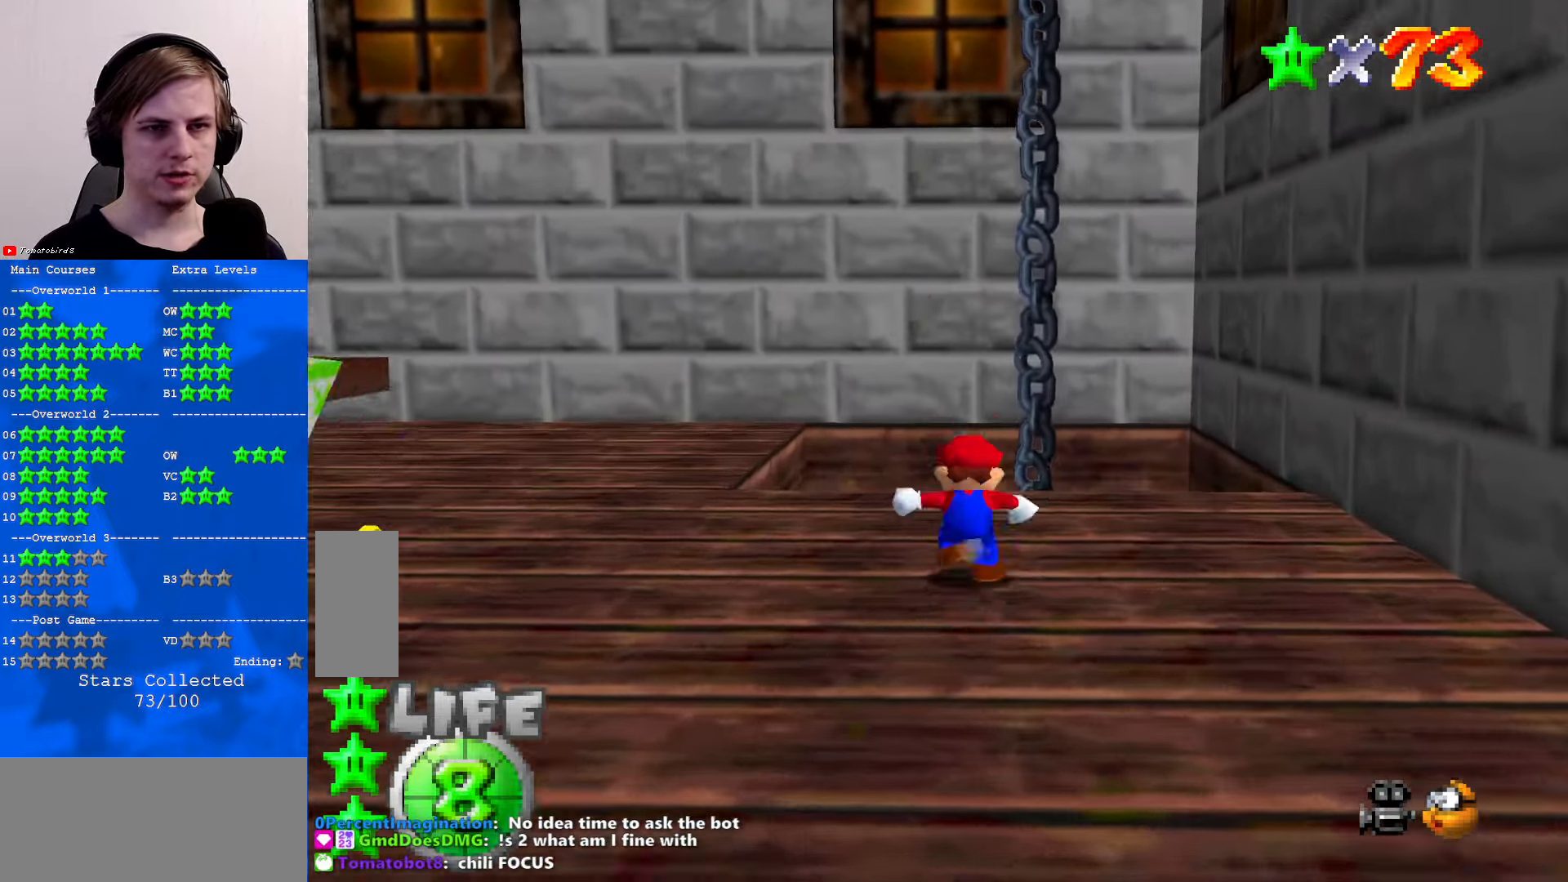
{"buttons": ["C_DOWN", "C_LEFT"], "left_stick": "up", "events": [[100, "B", "down"], [233, "A", "up"], [233, "B", "up"], [300, "C_DOWN", "down"], [300, "C_LEFT", "down"], [333, "C_LEFT", "up"], [366, "C_DOWN", "up"], [466, "C_LEFT", "down"], [500, "C_DOWN", "down"]]}
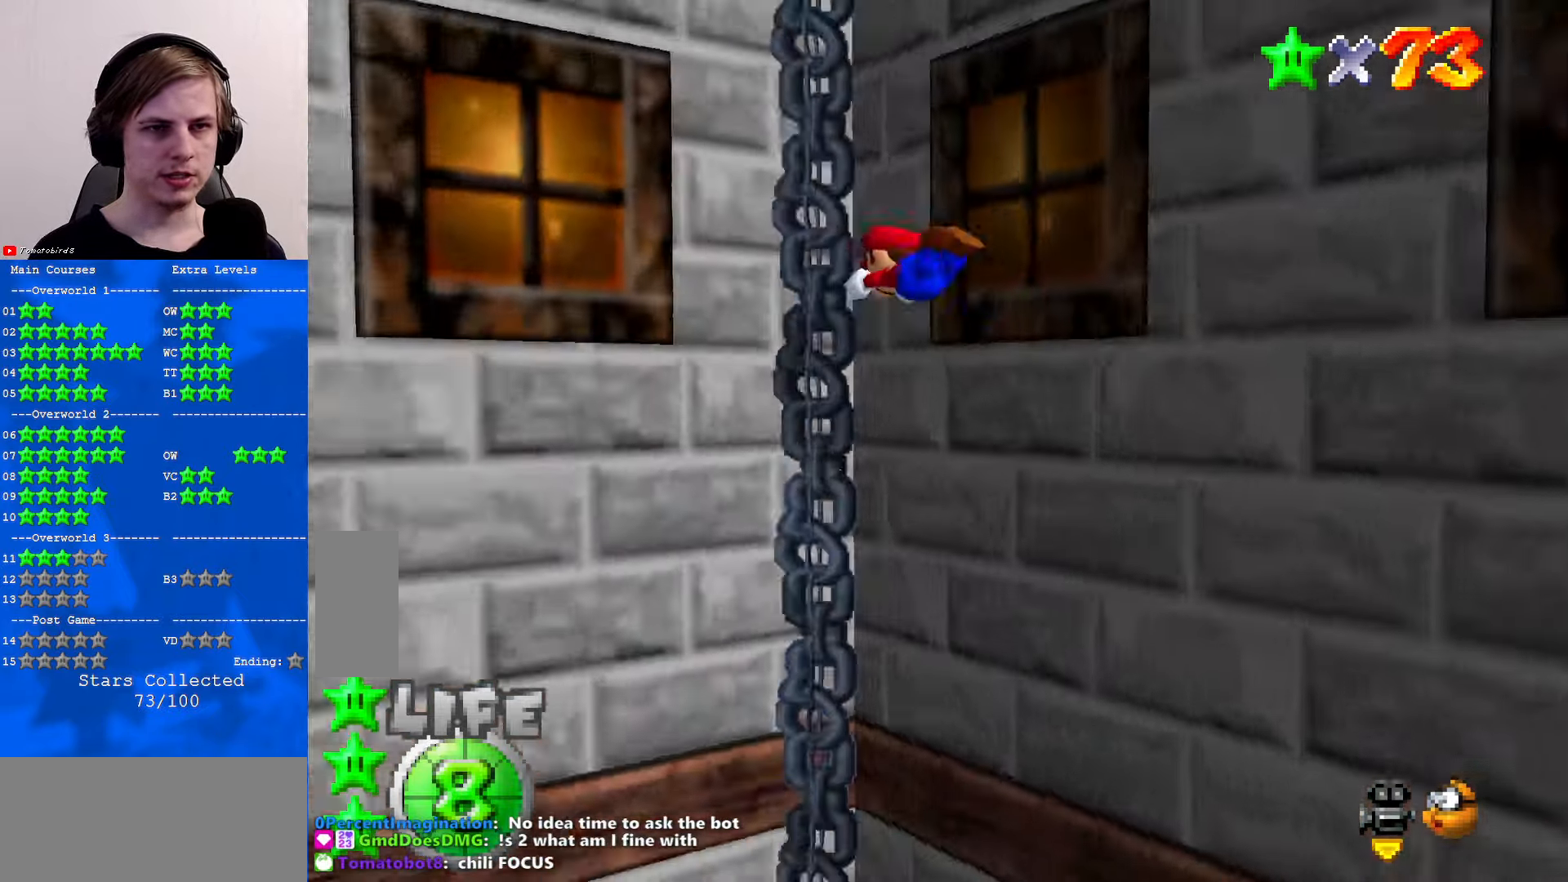
{"buttons": [], "left_stick": "center", "events": [[33, "C_DOWN", "up"], [33, "C_LEFT", "up"], [100, "left_stick", "up-left"], [200, "left_stick", "center"], [366, "C_DOWN", "down"], [366, "C_LEFT", "down"], [500, "C_DOWN", "up"], [500, "C_LEFT", "up"]]}
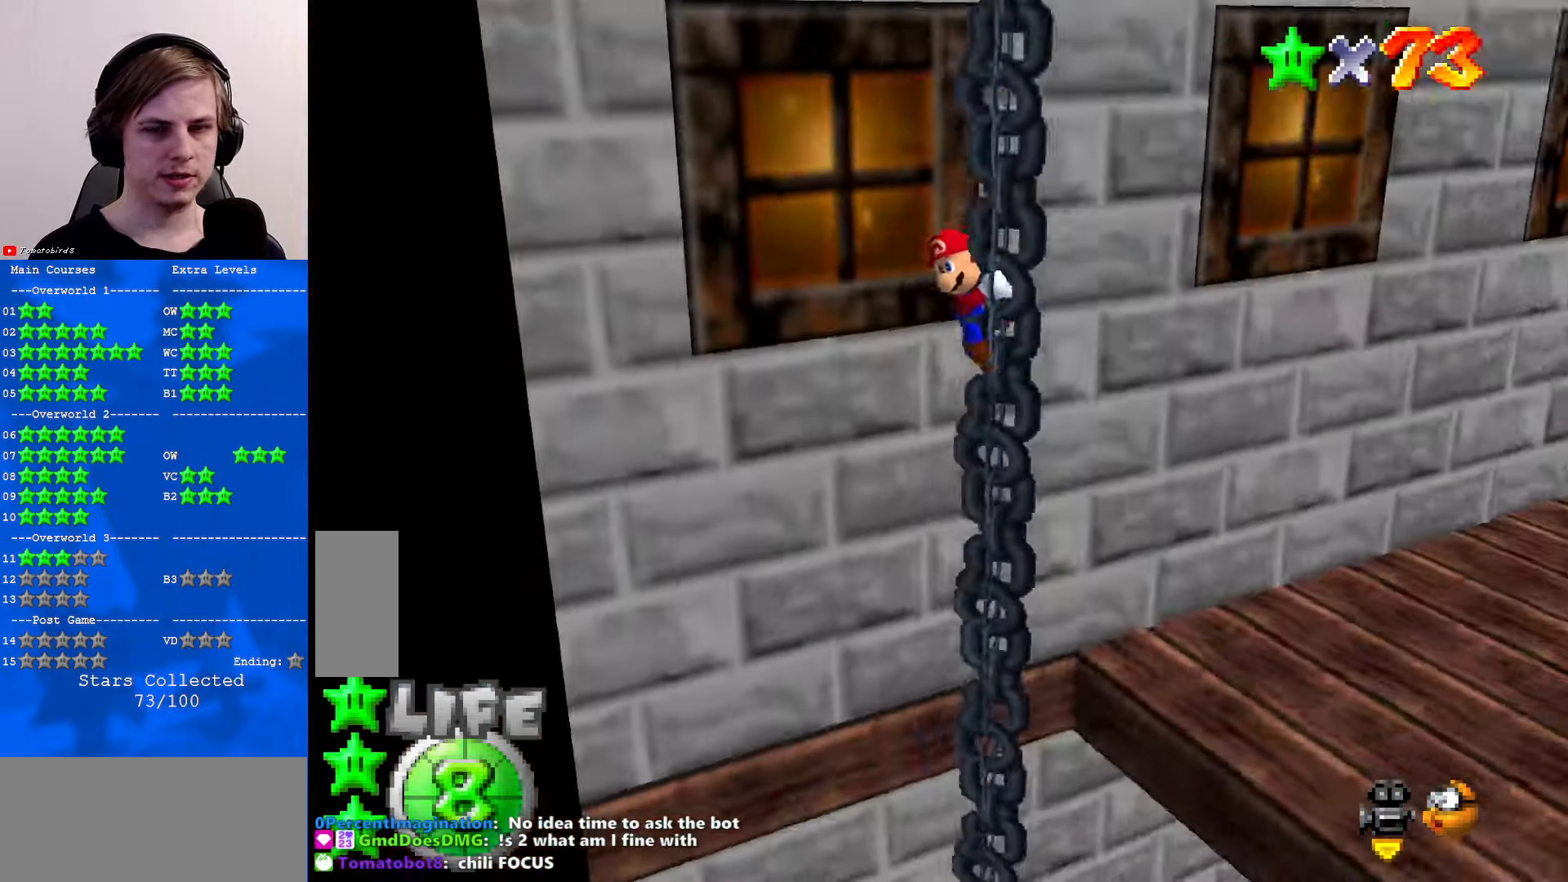
{"buttons": [], "left_stick": "up", "events": [[367, "left_stick", "up"]]}
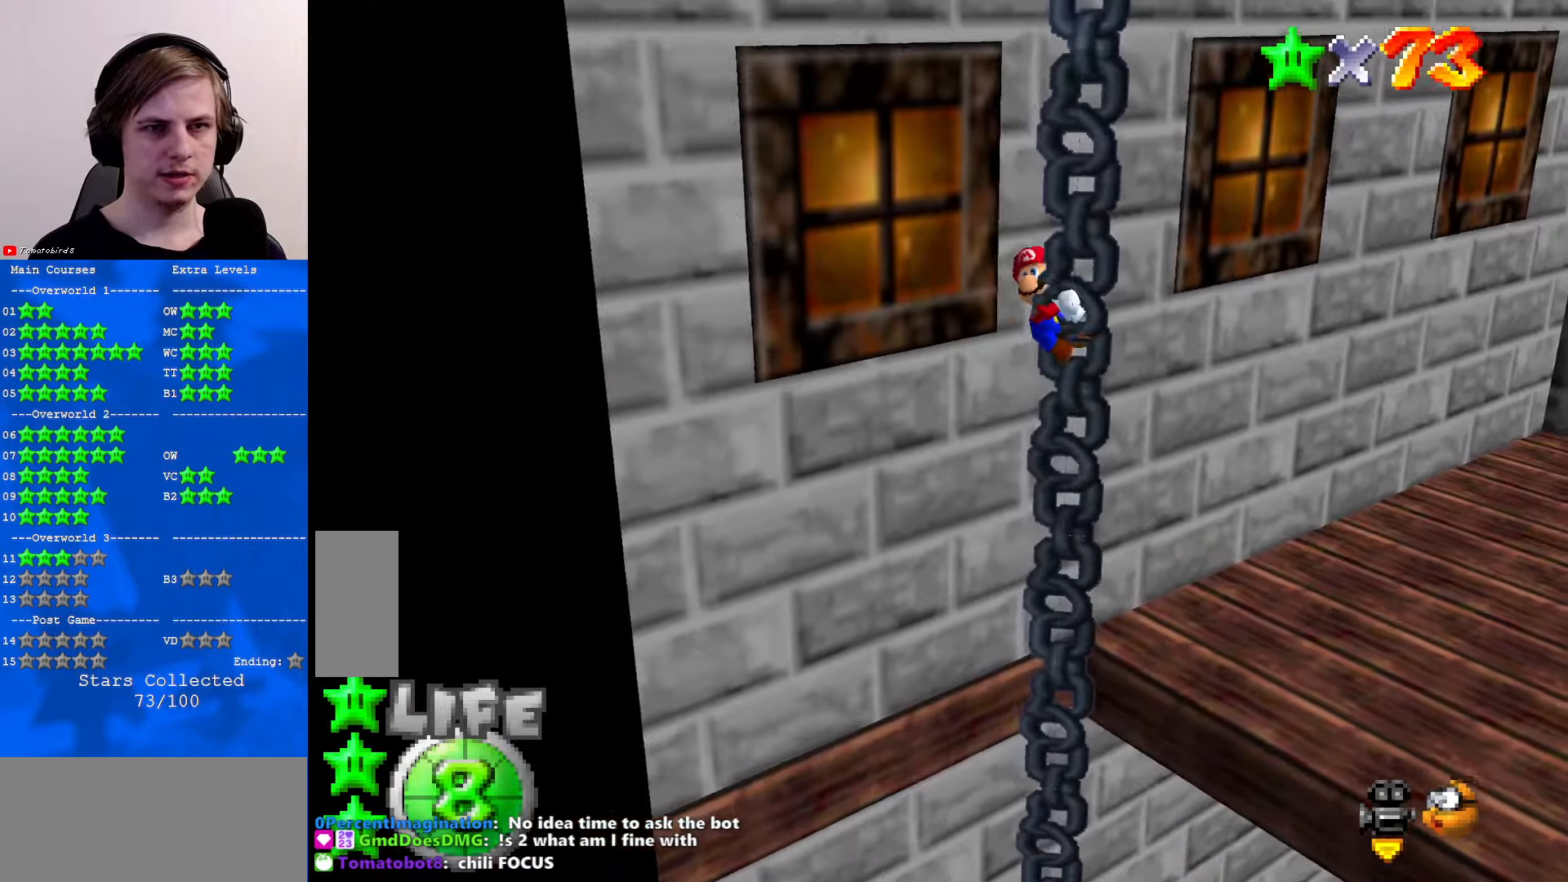
{"buttons": [], "left_stick": "up", "events": []}
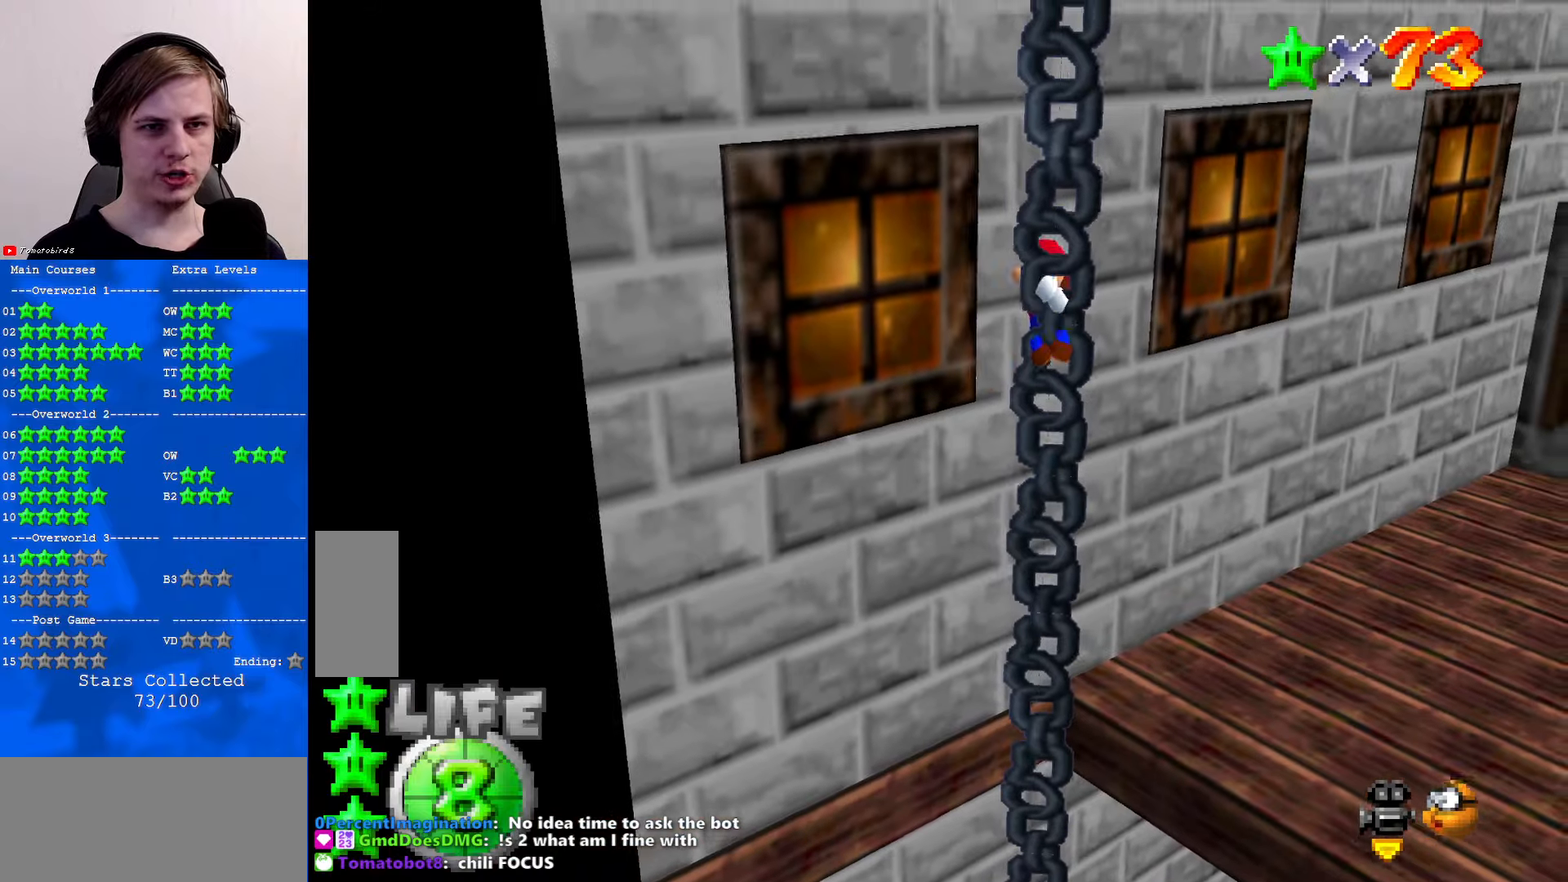
{"buttons": [], "left_stick": "center", "events": [[33, "left_stick", "center"], [133, "C_LEFT", "down"], [267, "C_LEFT", "up"], [333, "C_LEFT", "down"], [467, "C_LEFT", "up"]]}
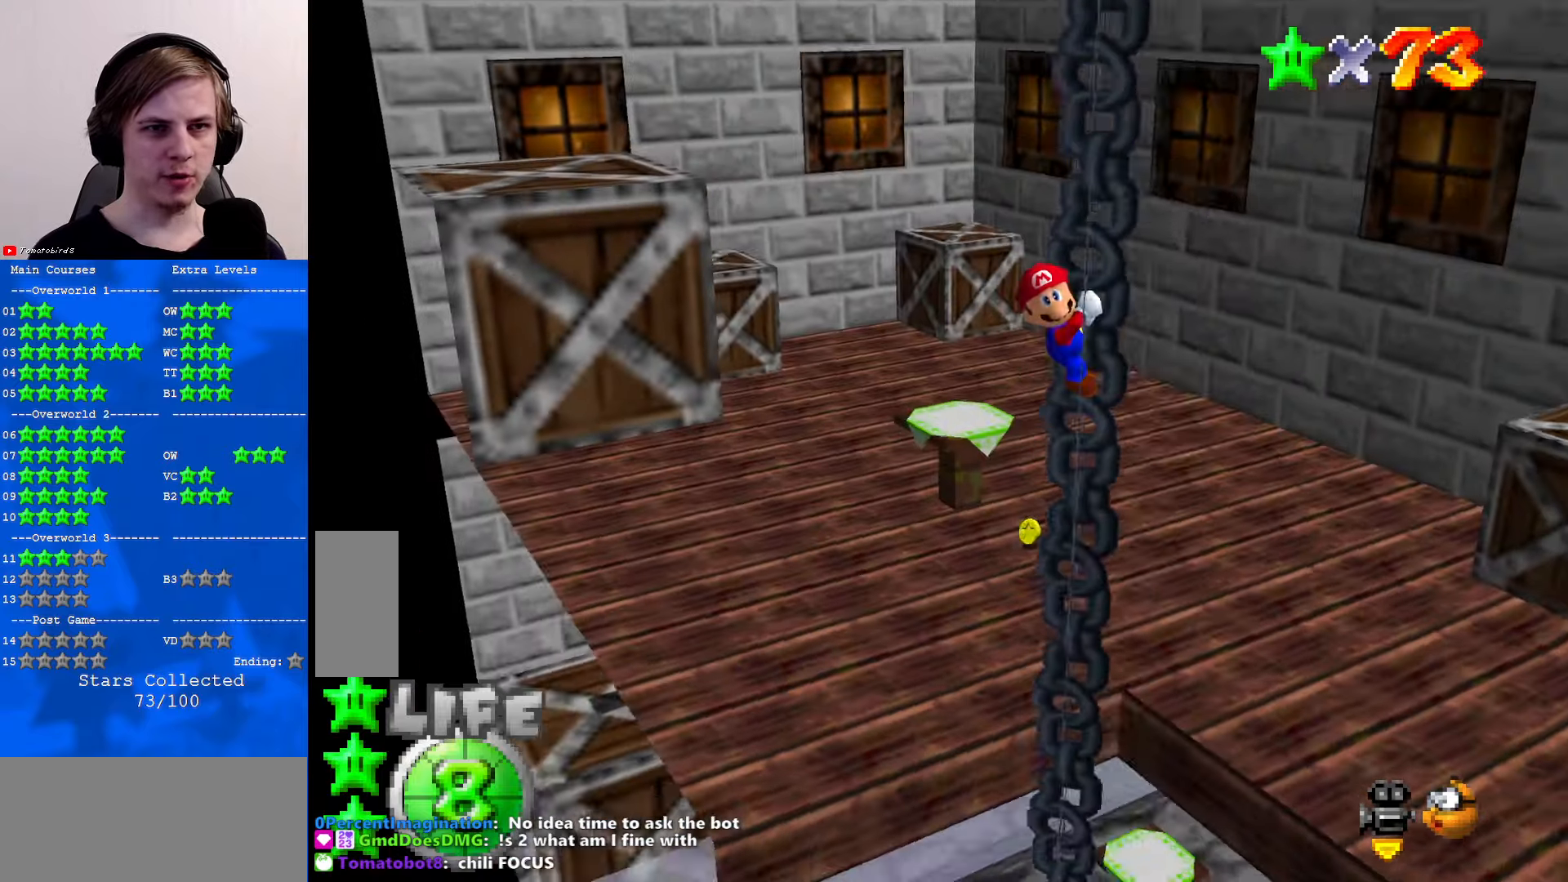
{"buttons": [], "left_stick": "center", "events": [[300, "C_UP", "down"], [400, "C_UP", "up"]]}
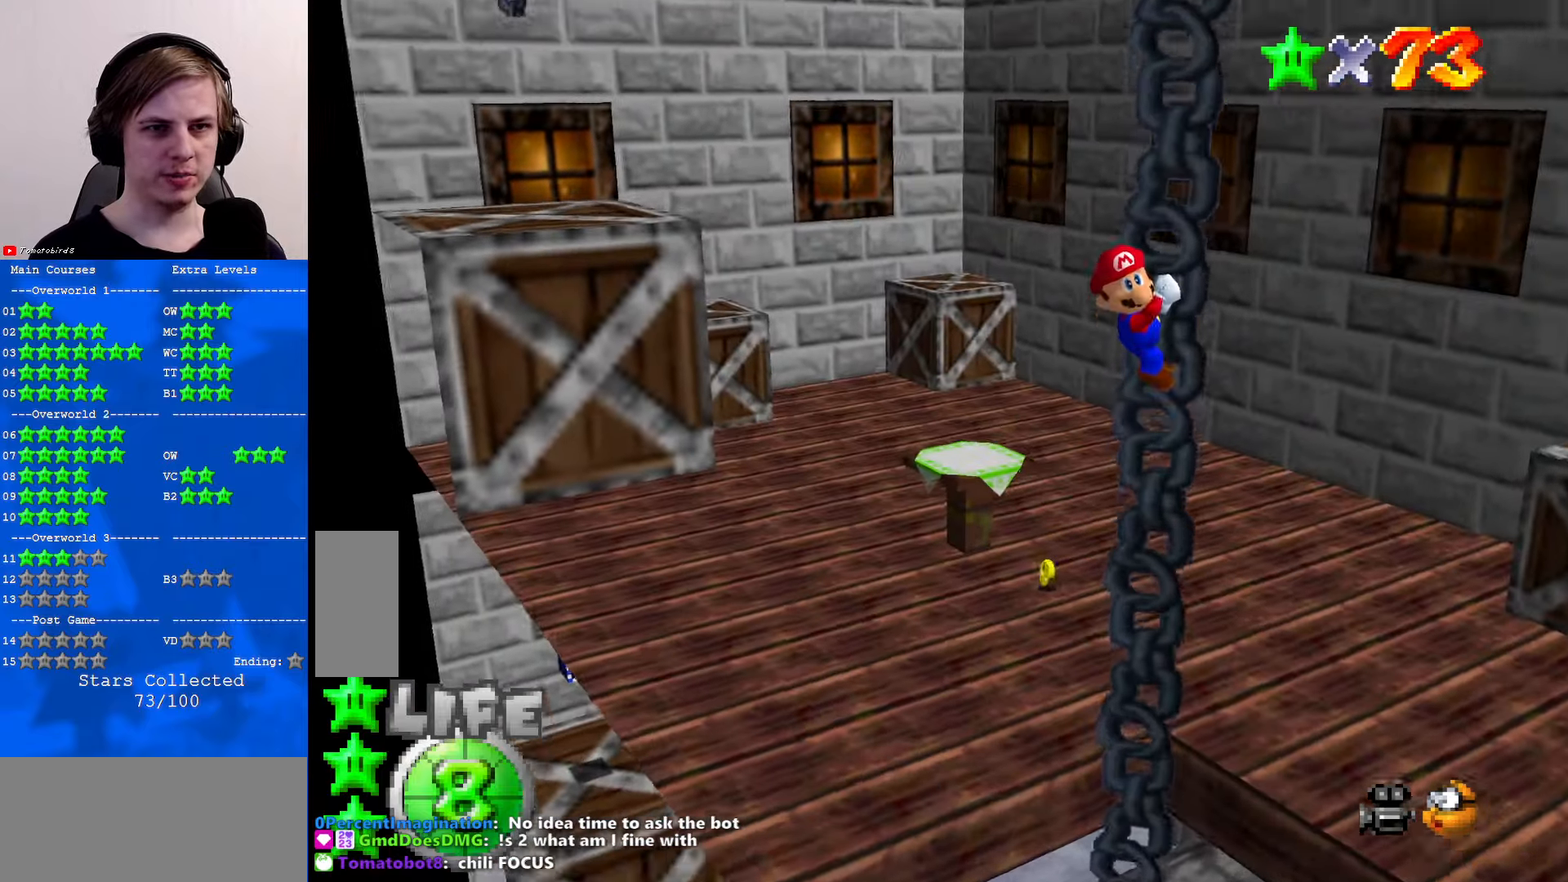
{"buttons": [], "left_stick": "center", "events": [[300, "C_RIGHT", "down"], [400, "C_RIGHT", "up"]]}
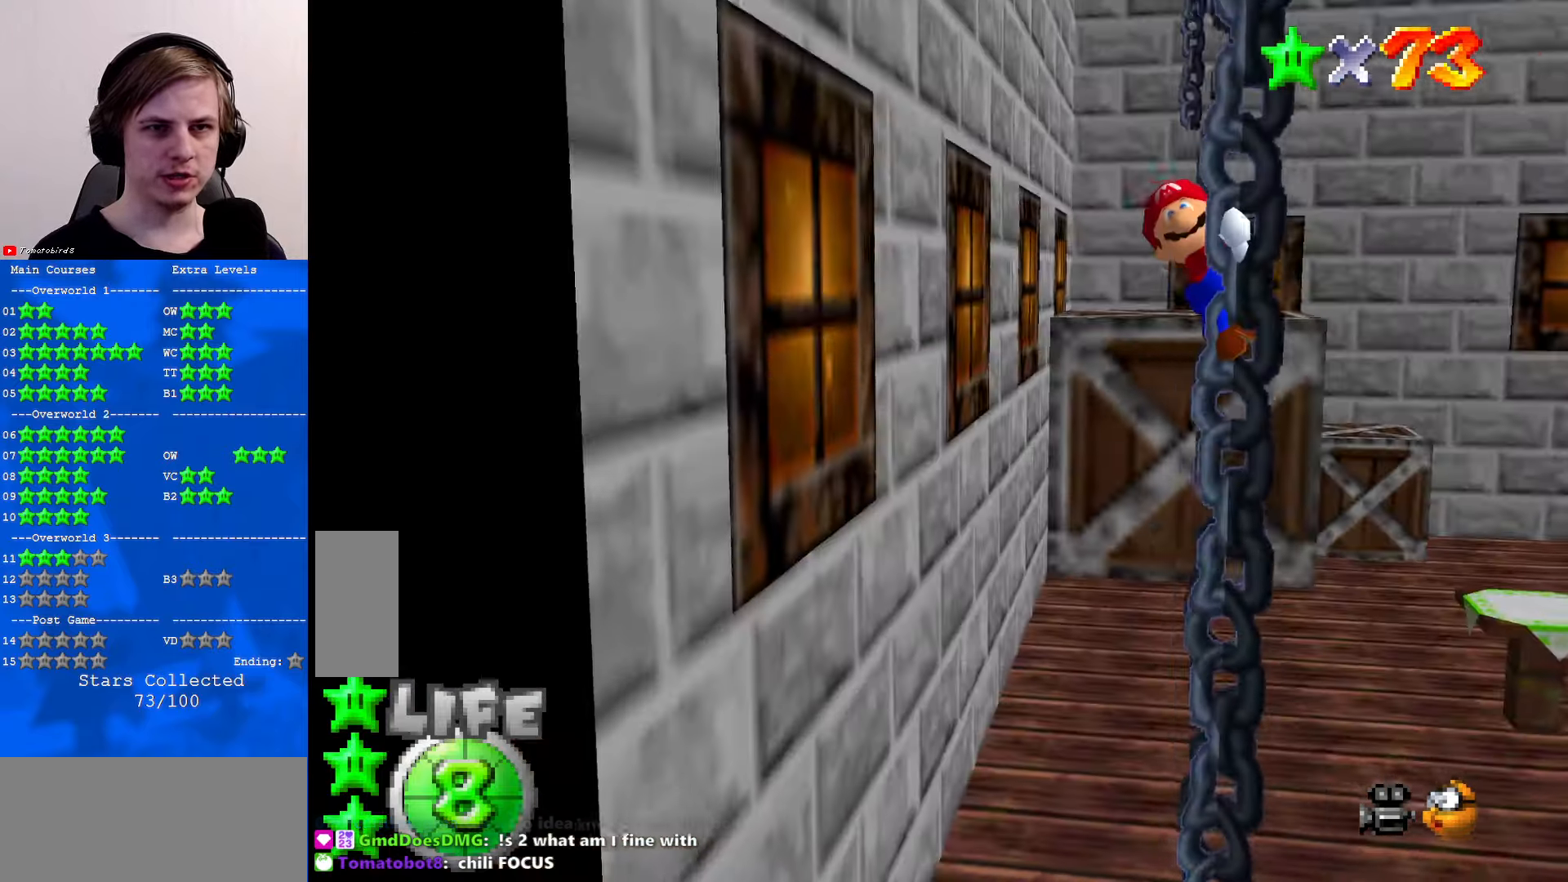
{"buttons": [], "left_stick": "center", "events": [[300, "C_RIGHT", "down"], [433, "C_RIGHT", "up"]]}
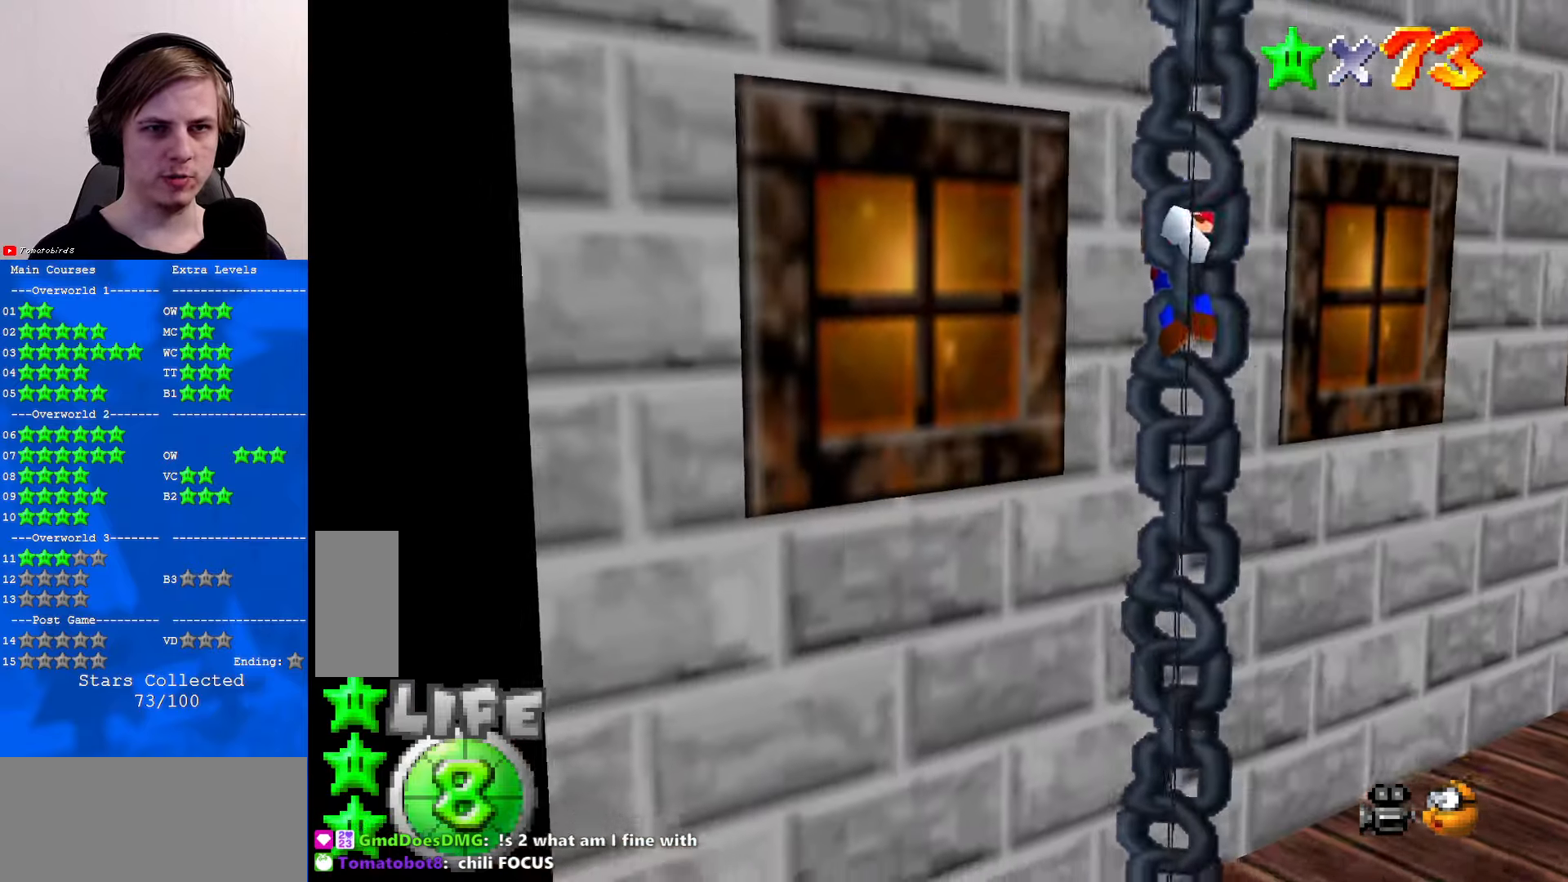
{"buttons": ["A"], "left_stick": "up-right", "events": [[167, "A", "down"], [200, "left_stick", "right"], [467, "left_stick", "up-right"]]}
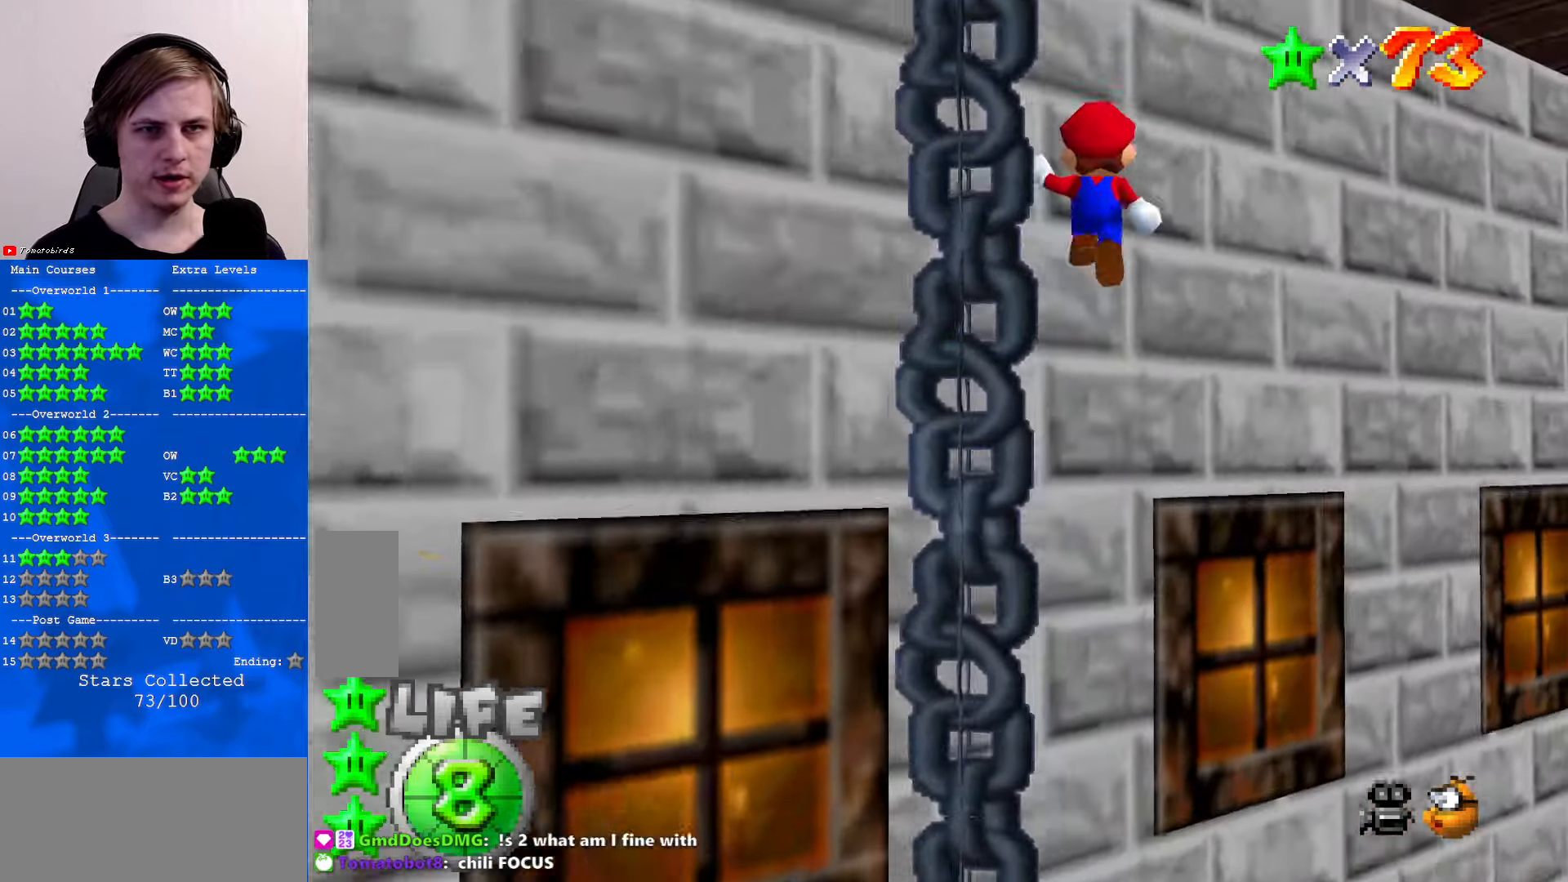
{"buttons": [], "left_stick": "up", "events": [[100, "A", "up"], [133, "C_DOWN", "down"], [167, "C_LEFT", "down"], [367, "C_LEFT", "up"], [400, "C_DOWN", "up"], [433, "left_stick", "up"]]}
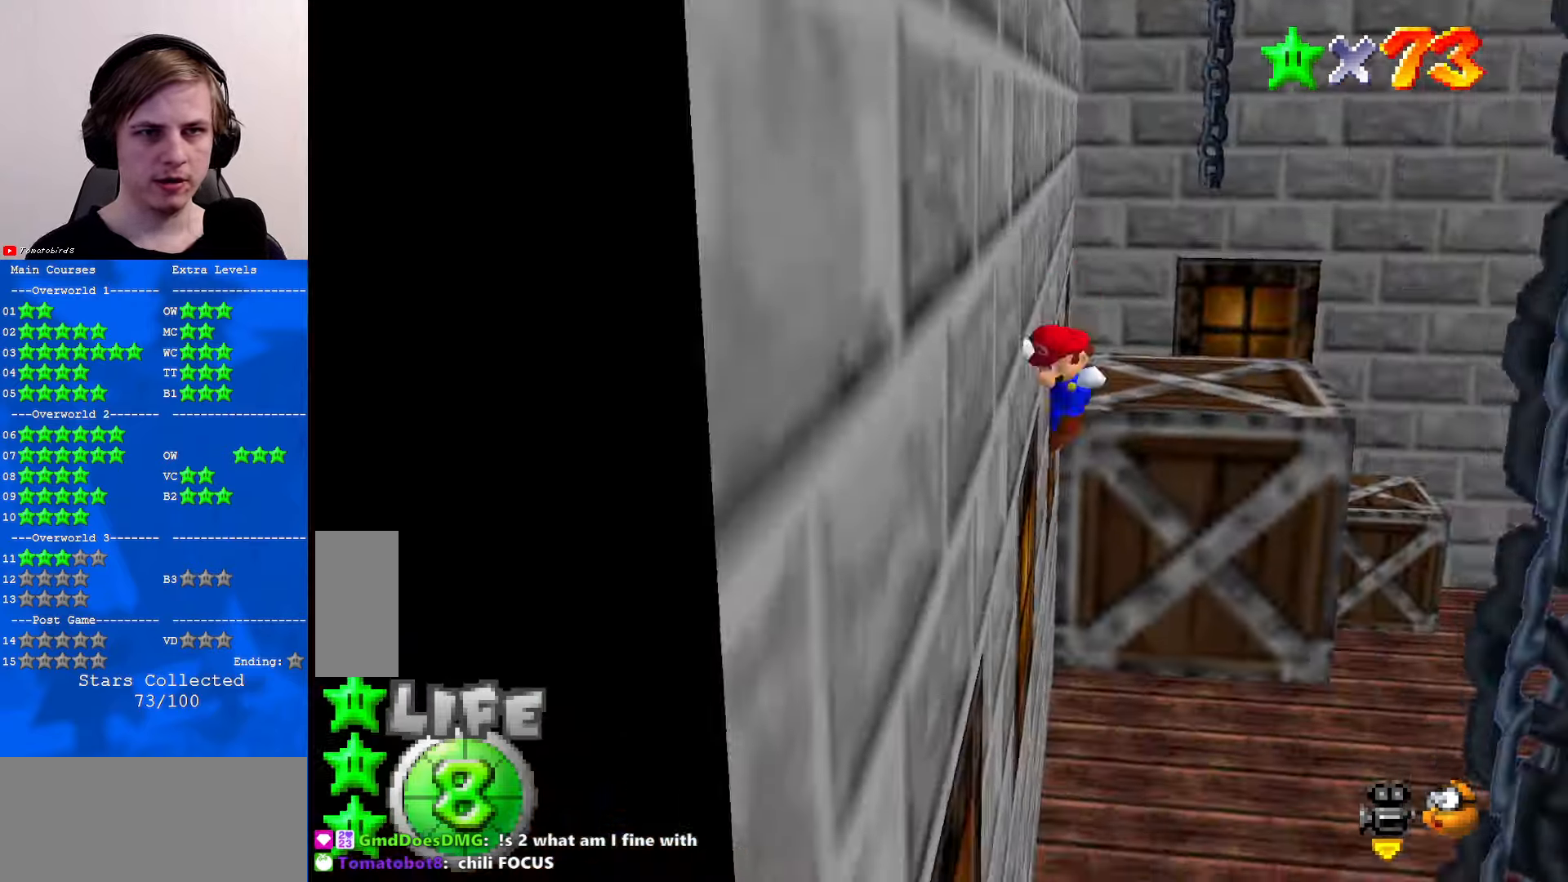
{"buttons": ["C_DOWN", "C_LEFT"], "left_stick": "up-right", "events": [[67, "A", "down"], [100, "B", "down"], [133, "A", "up"], [133, "left_stick", "up-right"], [200, "B", "up"], [233, "C_DOWN", "down"], [233, "C_LEFT", "down"], [367, "C_DOWN", "up"], [367, "C_LEFT", "up"], [467, "C_DOWN", "down"], [467, "C_LEFT", "down"]]}
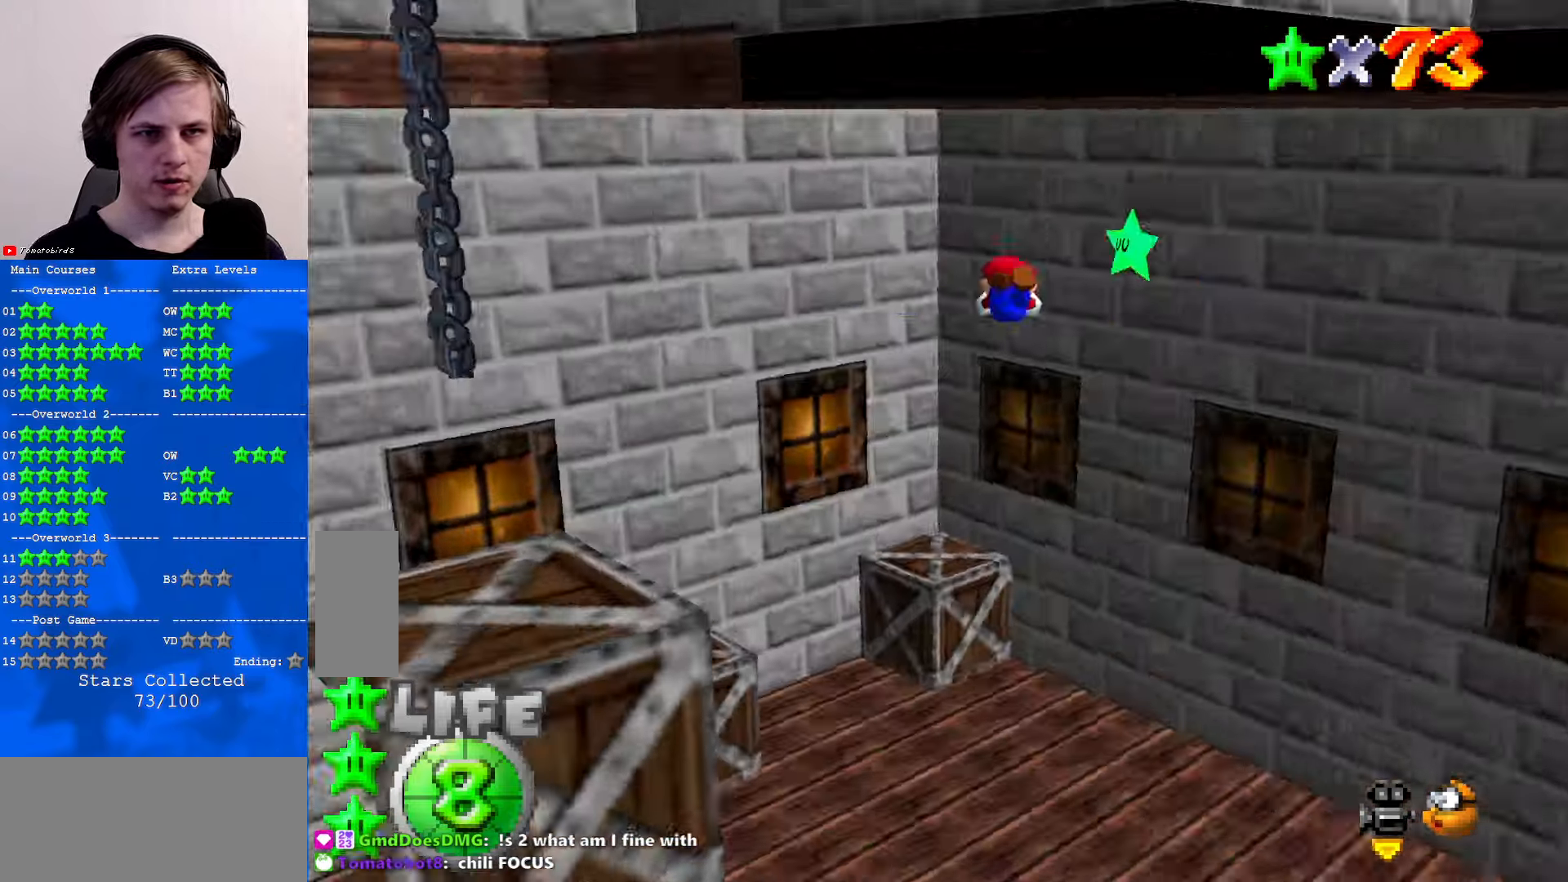
{"buttons": [], "left_stick": "up-right", "events": [[33, "C_DOWN", "up"], [33, "C_LEFT", "up"]]}
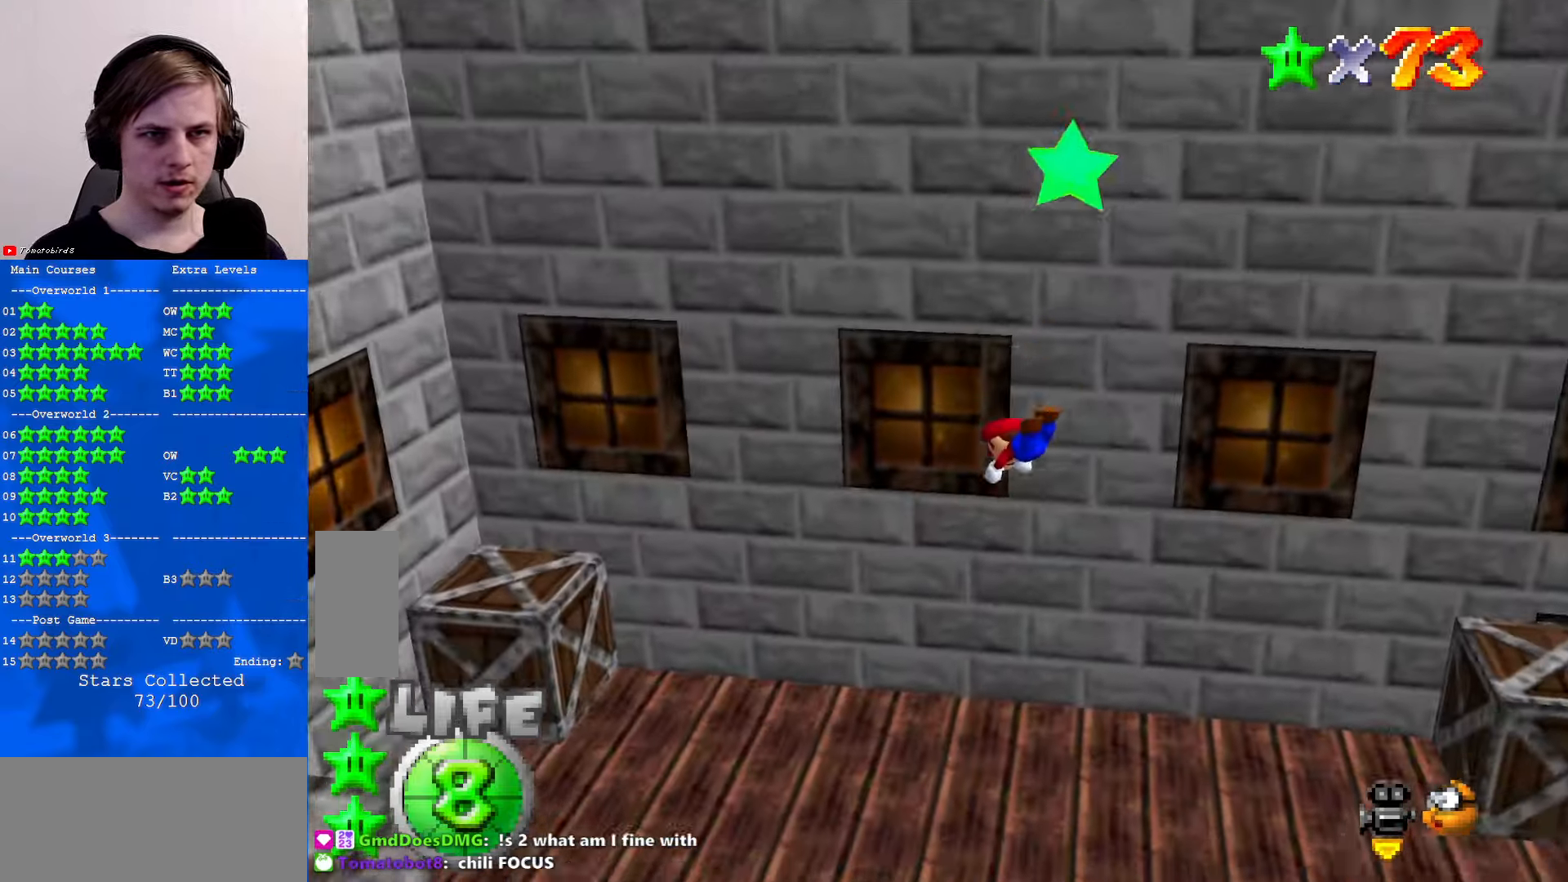
{"buttons": [], "left_stick": "up-right", "events": [[167, "C_LEFT", "down"], [267, "C_LEFT", "up"], [367, "C_LEFT", "down"], [467, "C_DOWN", "down"], [500, "C_DOWN", "up"], [500, "C_LEFT", "up"]]}
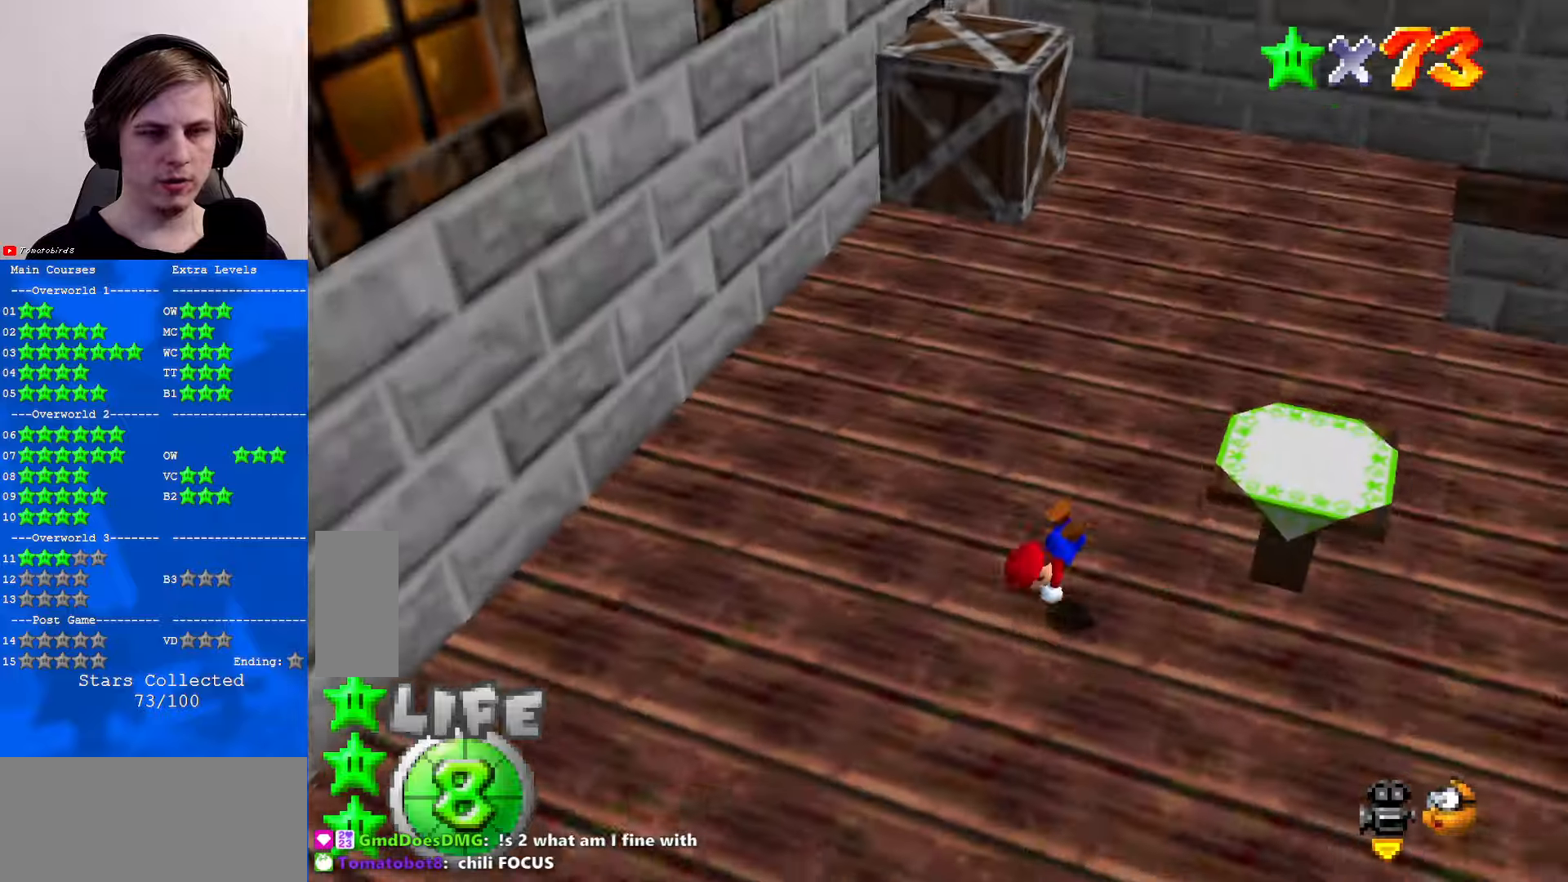
{"buttons": ["C_DOWN"], "left_stick": "left", "events": [[134, "B", "down"], [167, "A", "down"], [200, "B", "up"], [267, "A", "up"], [300, "C_DOWN", "down"], [300, "C_LEFT", "down"], [300, "left_stick", "up"], [500, "C_LEFT", "up"], [500, "left_stick", "left"]]}
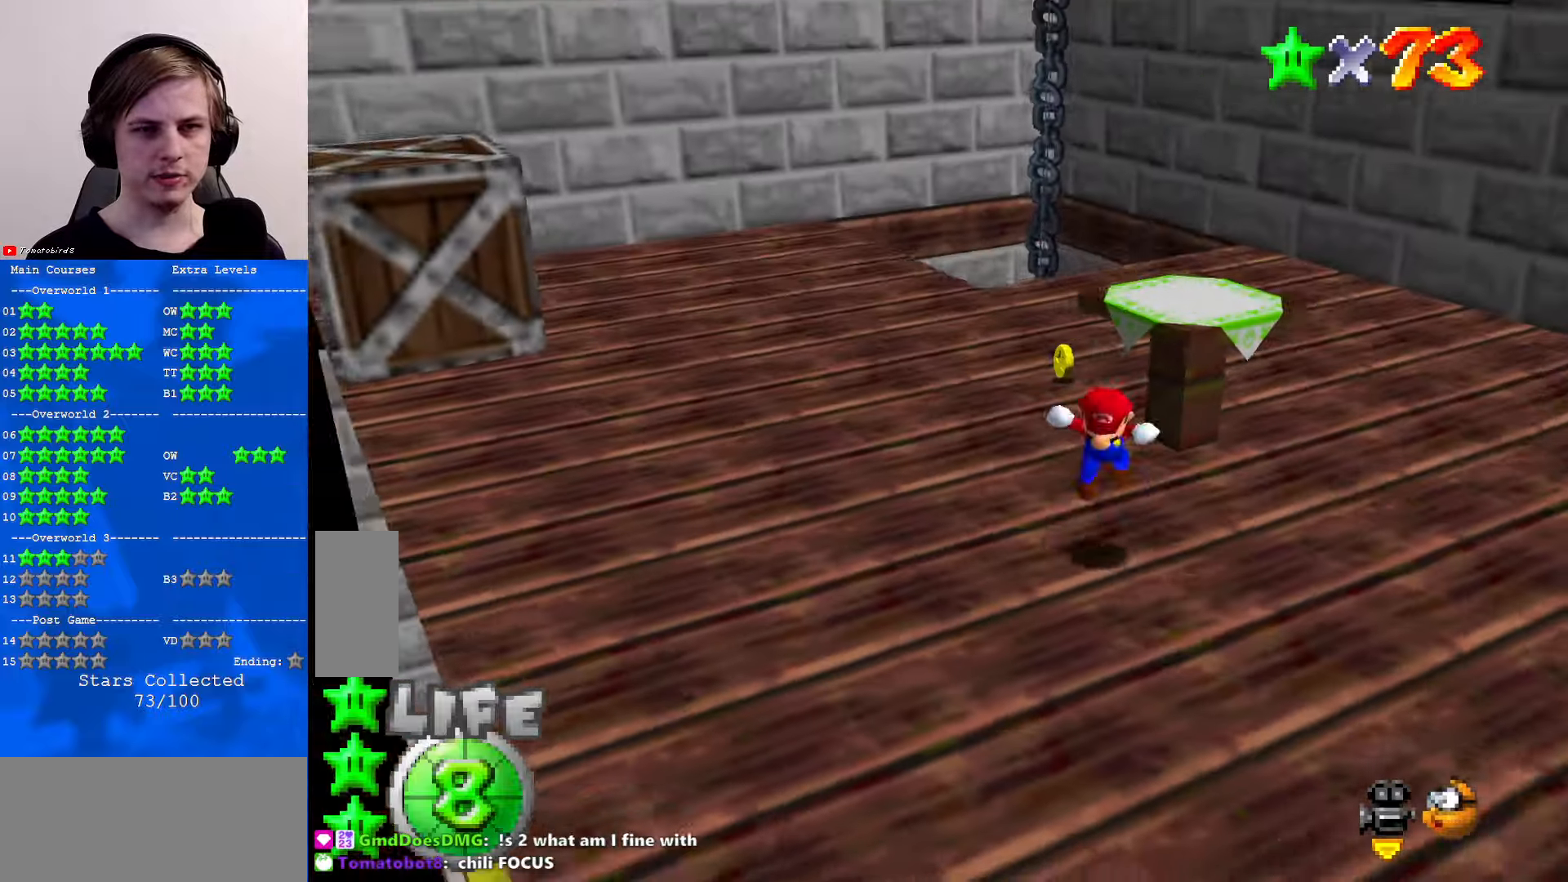
{"buttons": [], "left_stick": "up", "events": [[34, "C_DOWN", "up"], [334, "left_stick", "up-left"], [467, "left_stick", "up"]]}
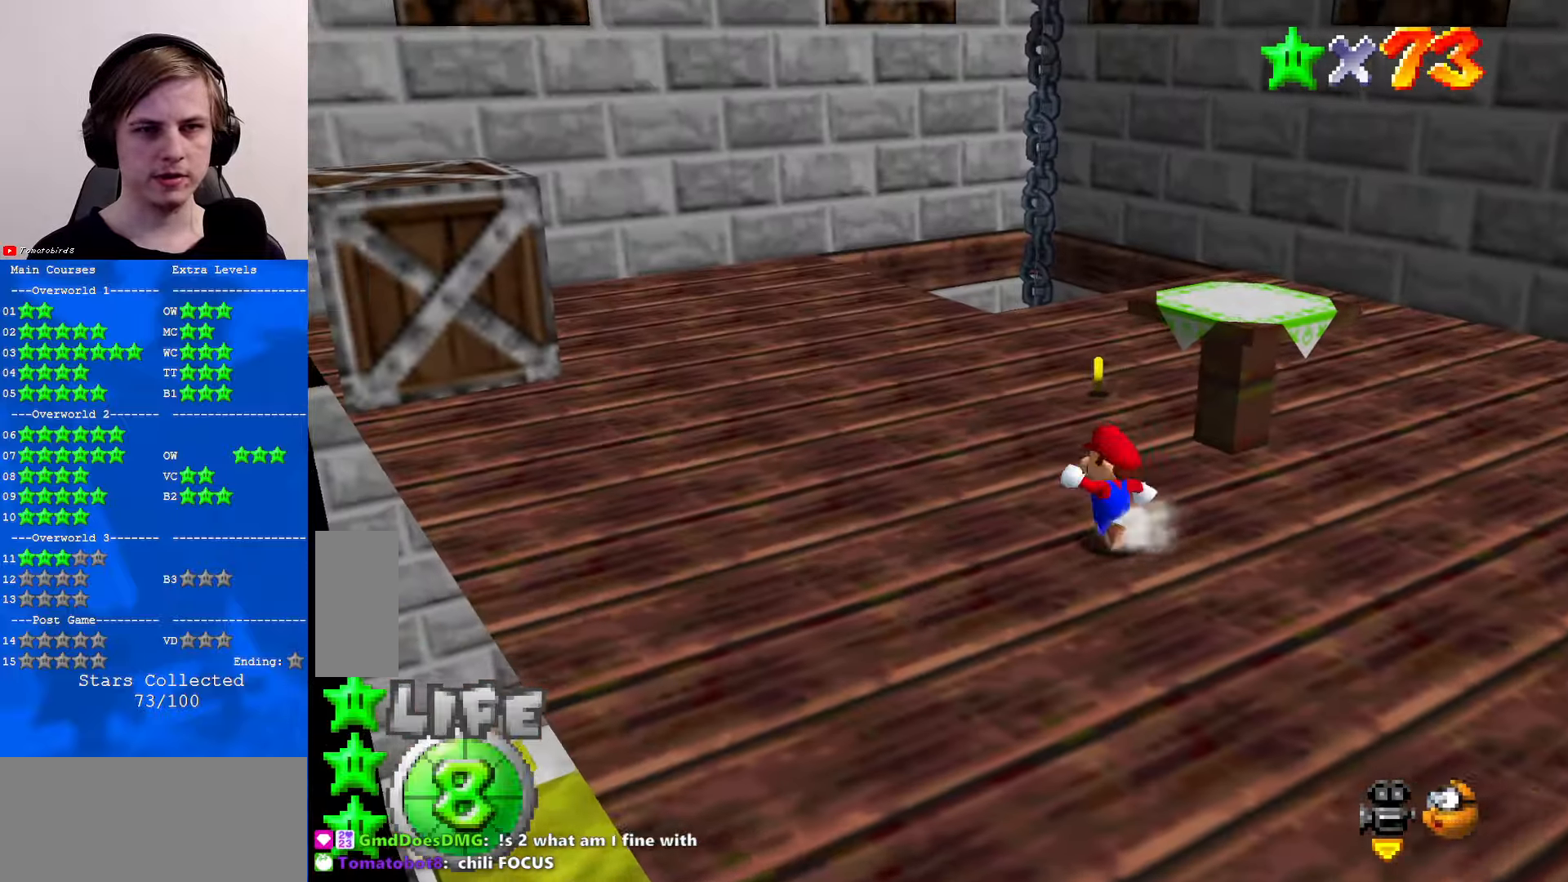
{"buttons": [], "left_stick": "down", "events": [[167, "left_stick", "up-right"], [300, "A", "down"], [434, "A", "up"], [467, "left_stick", "down"]]}
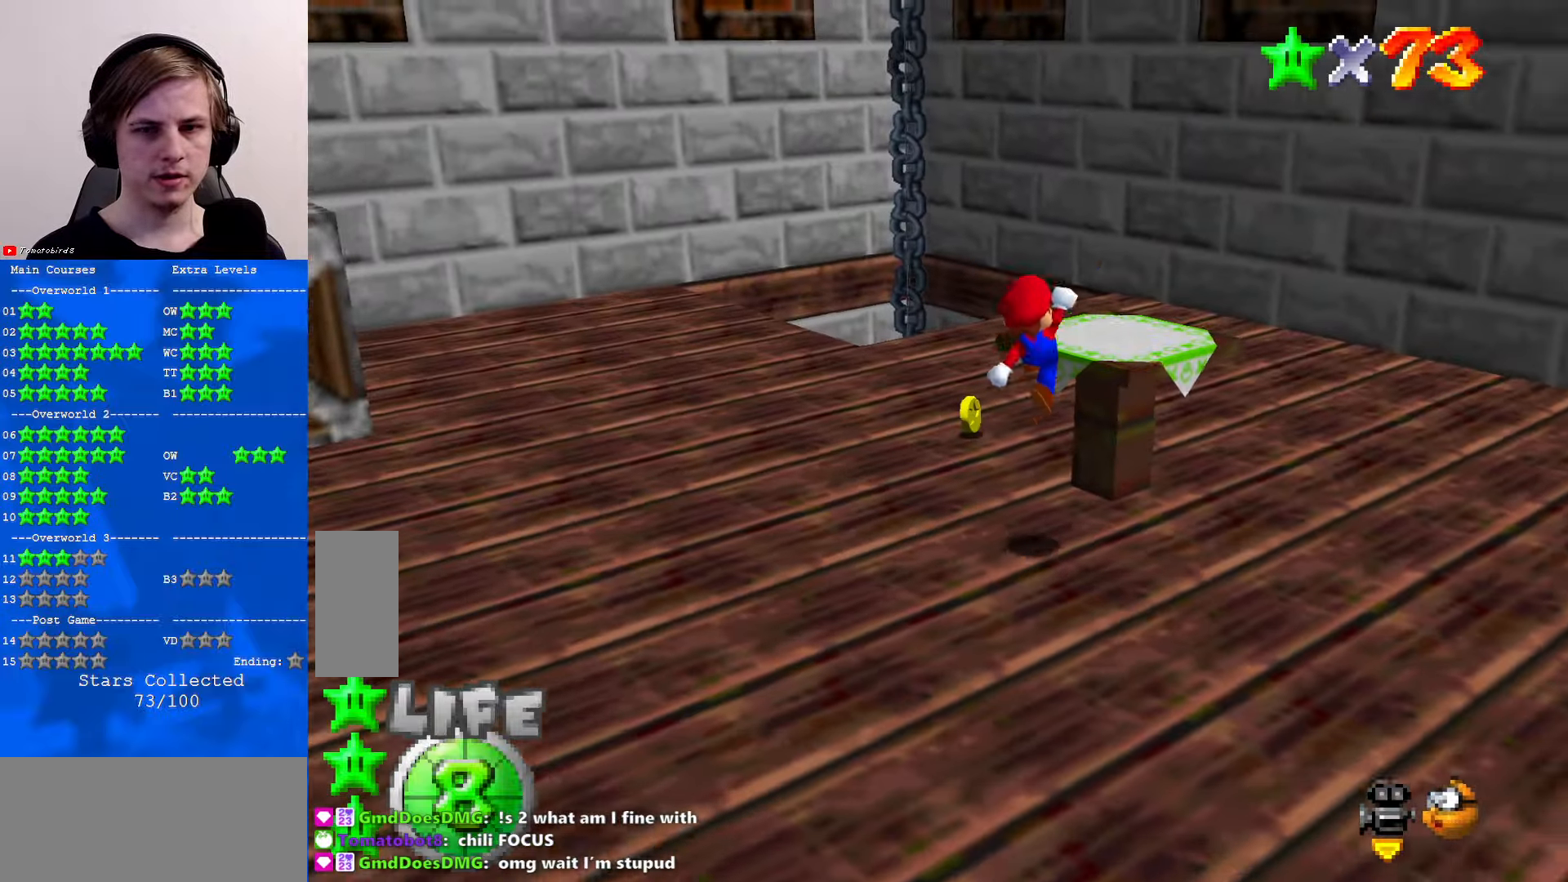
{"buttons": [], "left_stick": "down-left", "events": [[167, "B", "down"], [167, "left_stick", "down-left"], [234, "B", "up"], [300, "C_LEFT", "down"], [334, "C_DOWN", "down"], [400, "C_DOWN", "up"], [434, "C_LEFT", "up"]]}
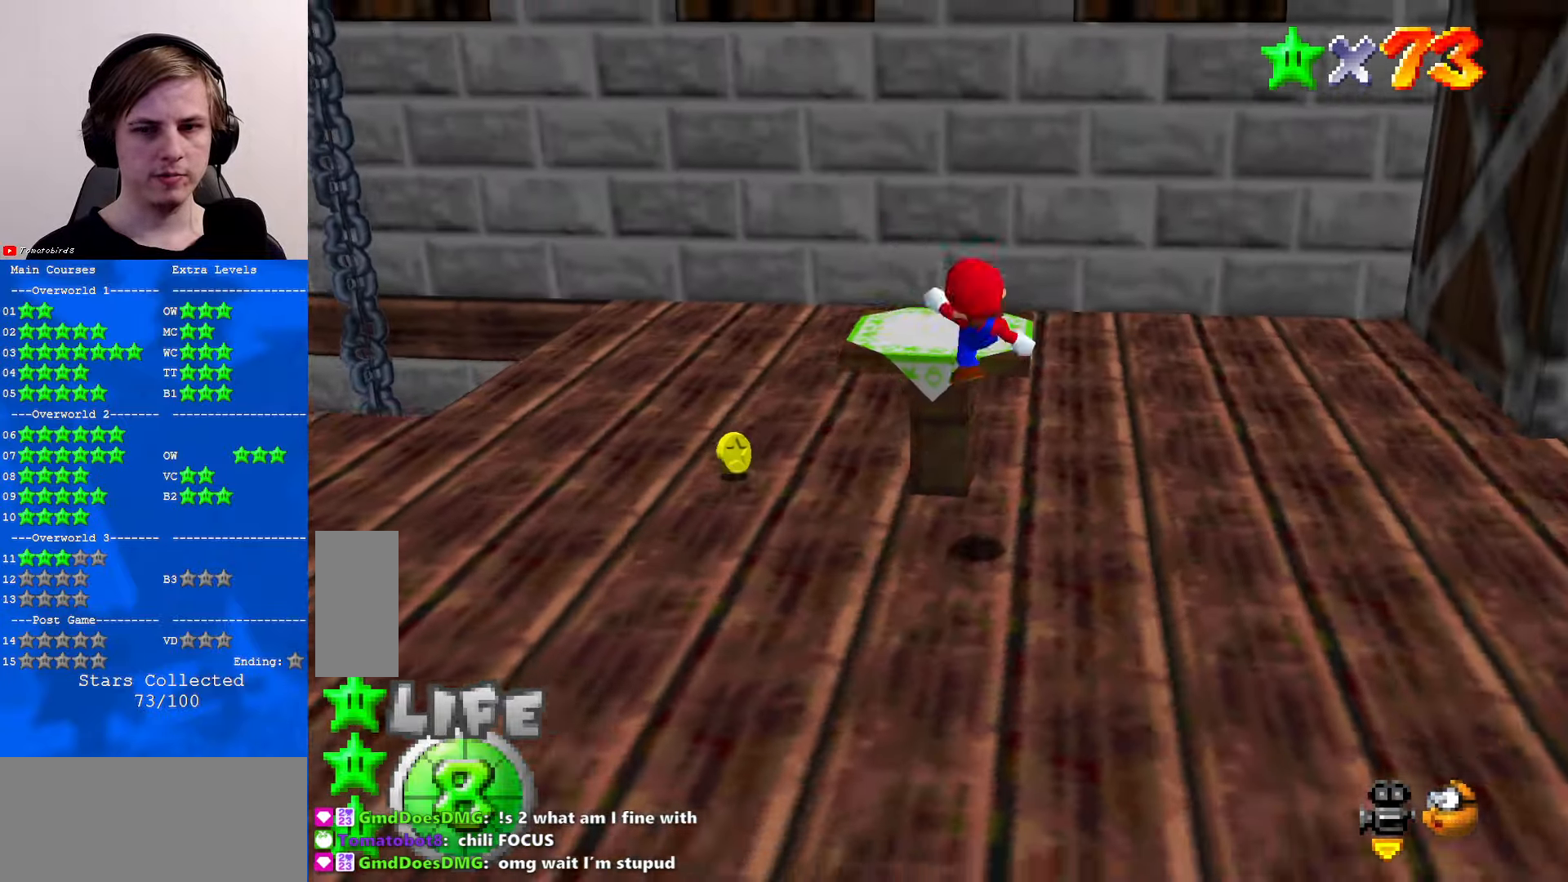
{"buttons": ["A"], "left_stick": "down", "events": [[234, "left_stick", "up"], [400, "A", "down"], [467, "left_stick", "down"]]}
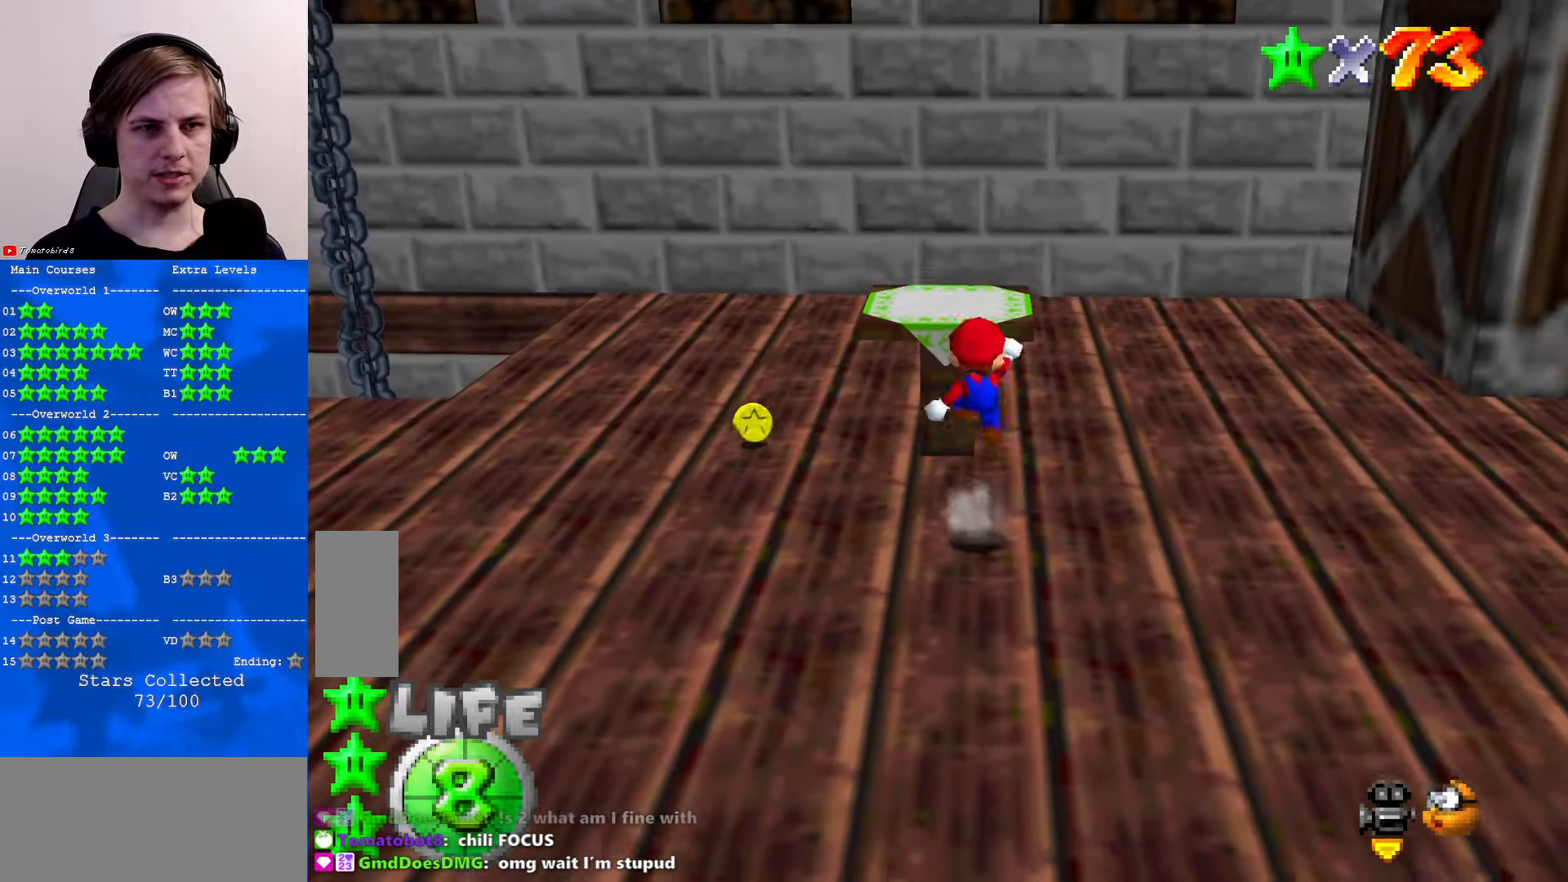
{"buttons": [], "left_stick": "up", "events": [[234, "left_stick", "down-left"], [334, "left_stick", "left"], [367, "B", "down"], [467, "A", "up"], [467, "B", "up"], [500, "left_stick", "up"]]}
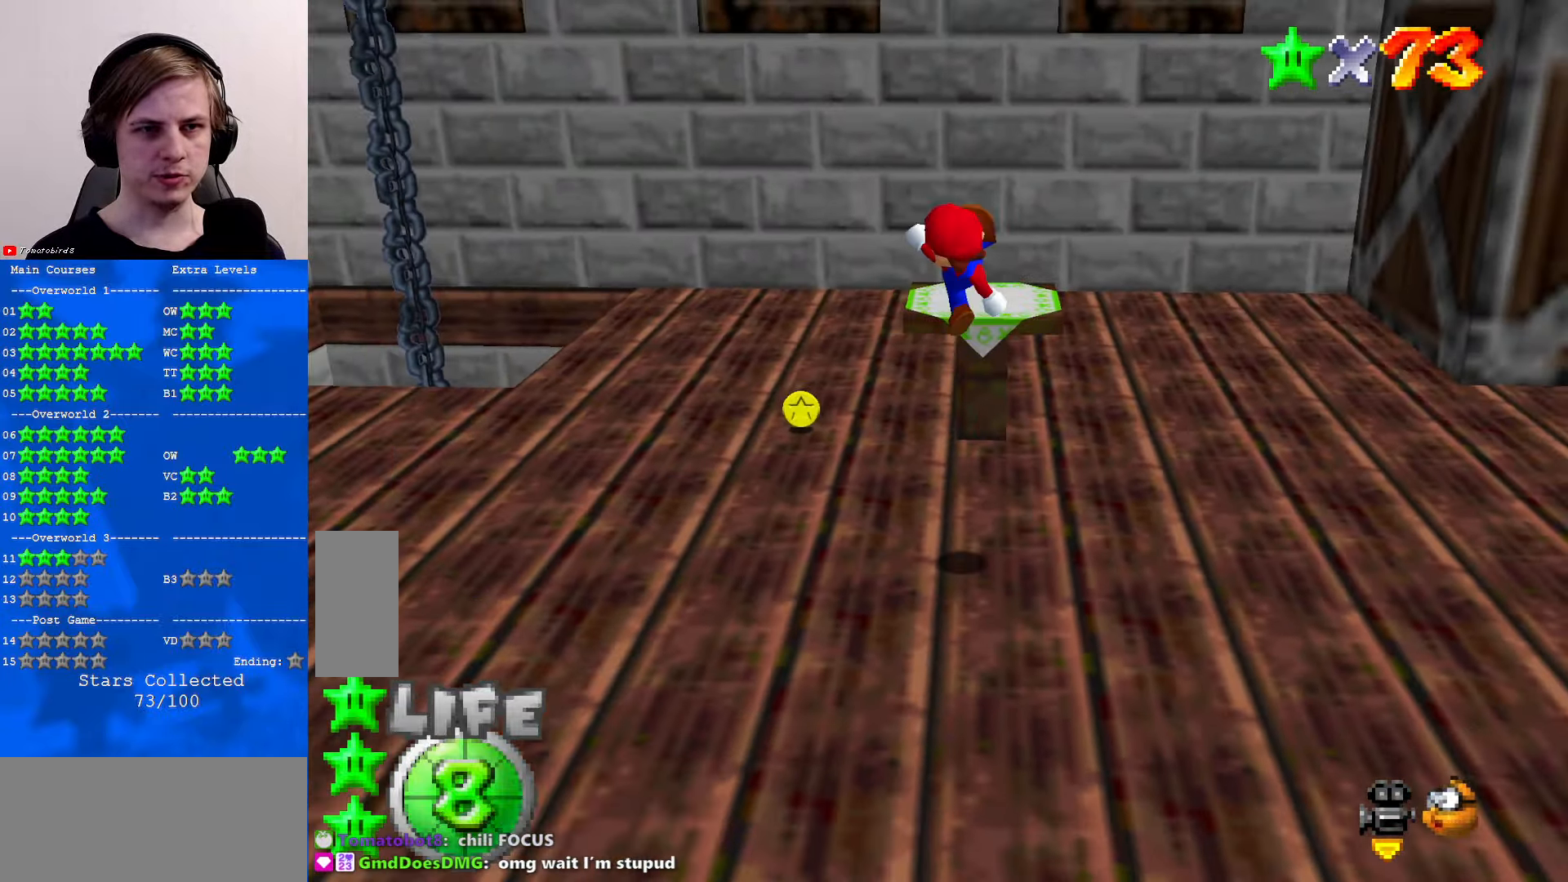
{"buttons": ["A"], "left_stick": "up-left", "events": [[167, "C_DOWN", "down"], [167, "C_LEFT", "down"], [367, "left_stick", "up-left"], [434, "C_LEFT", "up"], [467, "C_DOWN", "up"], [500, "A", "down"]]}
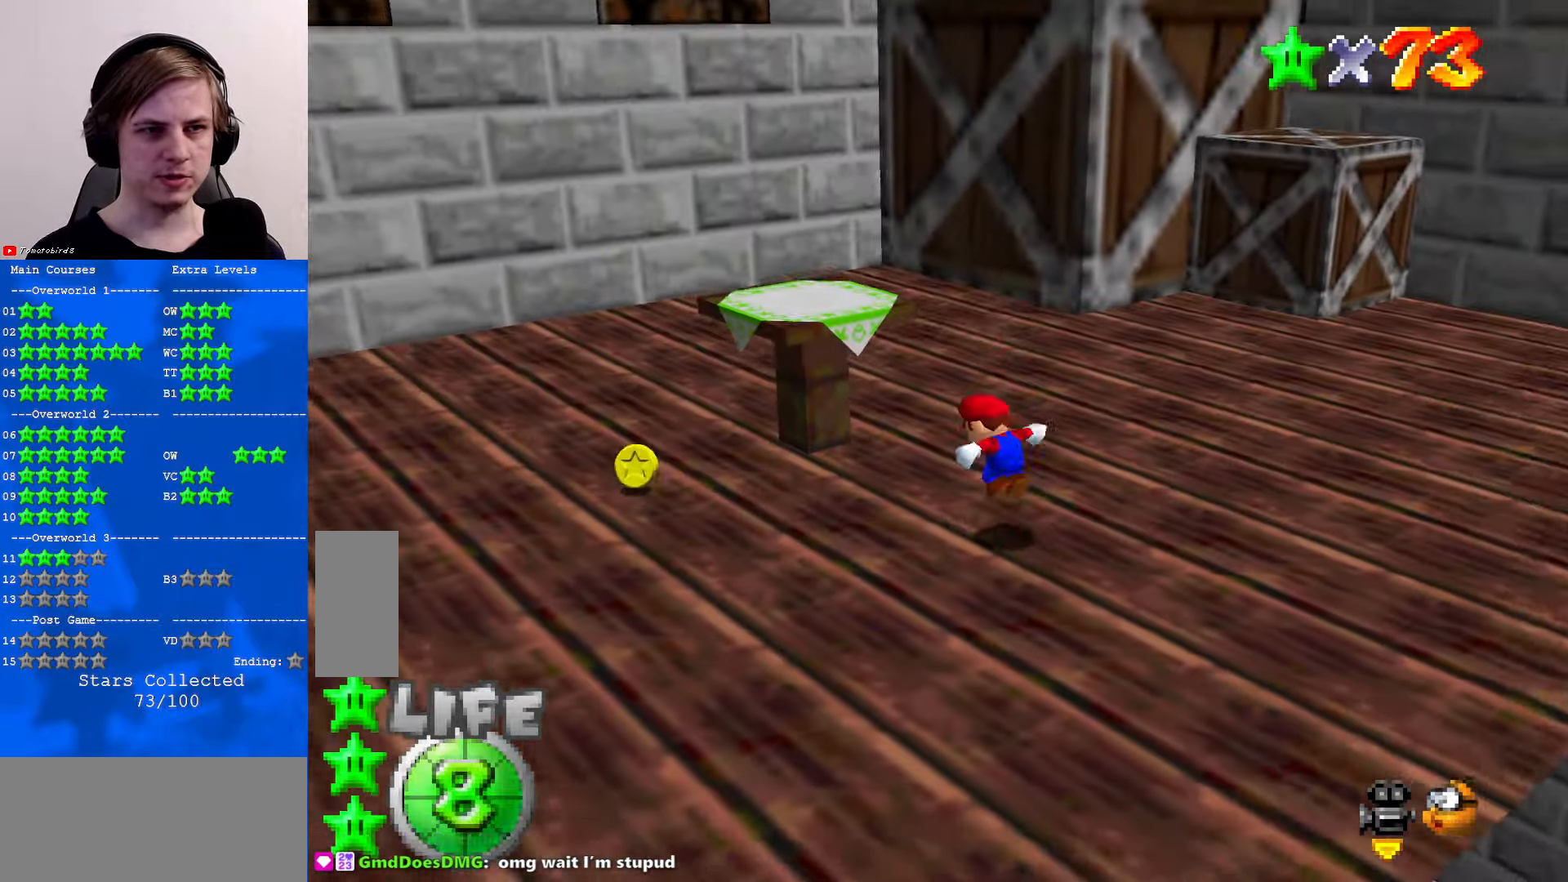
{"buttons": ["A"], "left_stick": "up-left", "events": []}
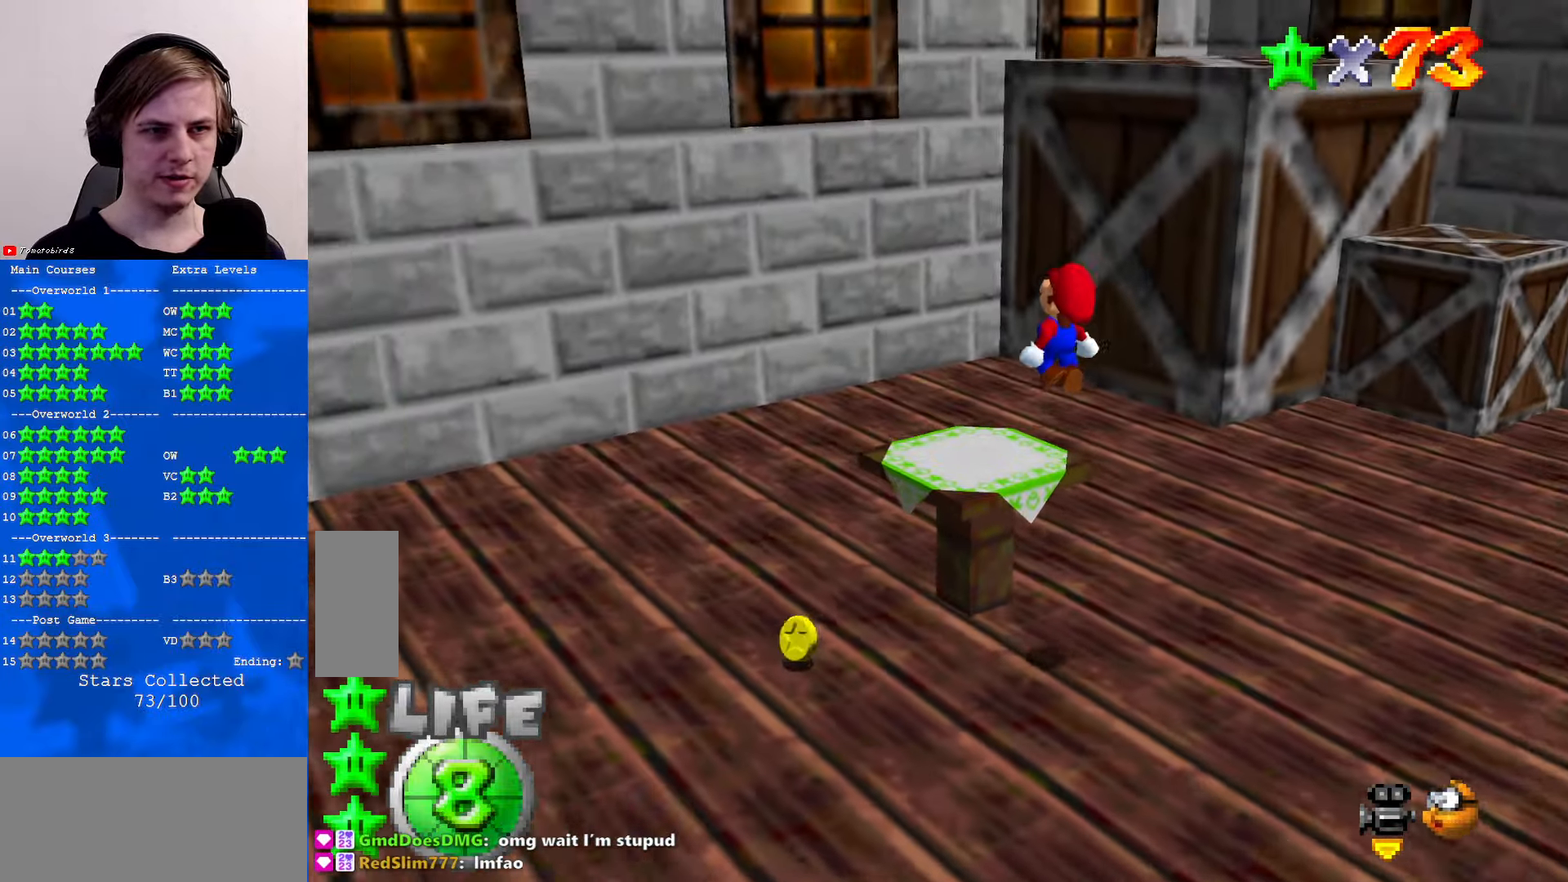
{"buttons": ["A"], "left_stick": "left", "events": [[67, "A", "up"], [100, "C_DOWN", "down"], [100, "C_LEFT", "down"], [234, "C_DOWN", "up"], [234, "C_LEFT", "up"], [334, "left_stick", "left"], [367, "A", "down"]]}
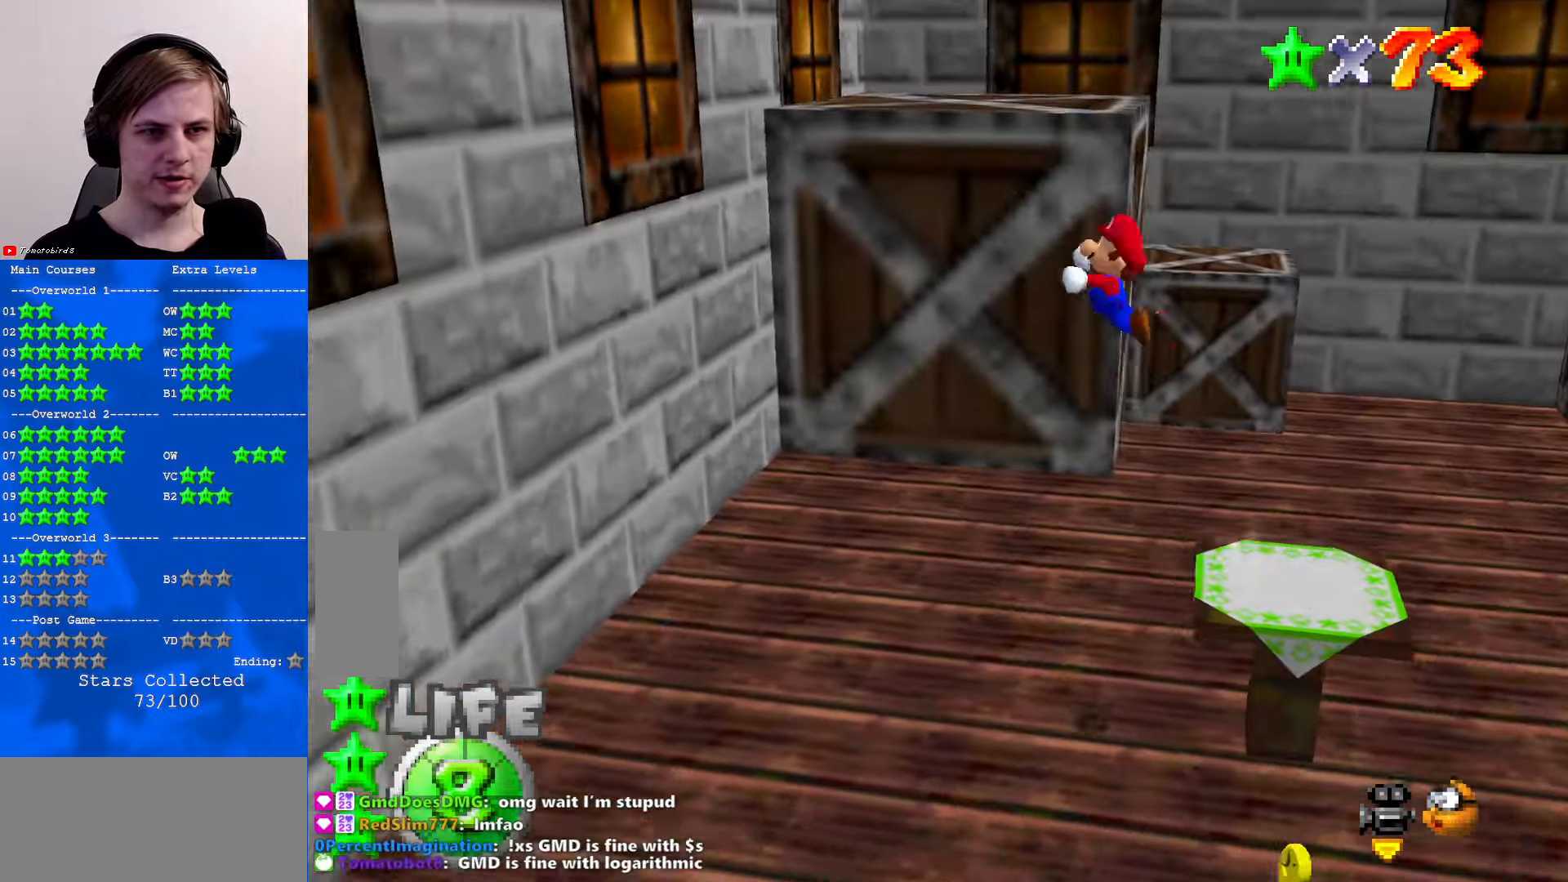
{"buttons": ["A"], "left_stick": "left", "events": []}
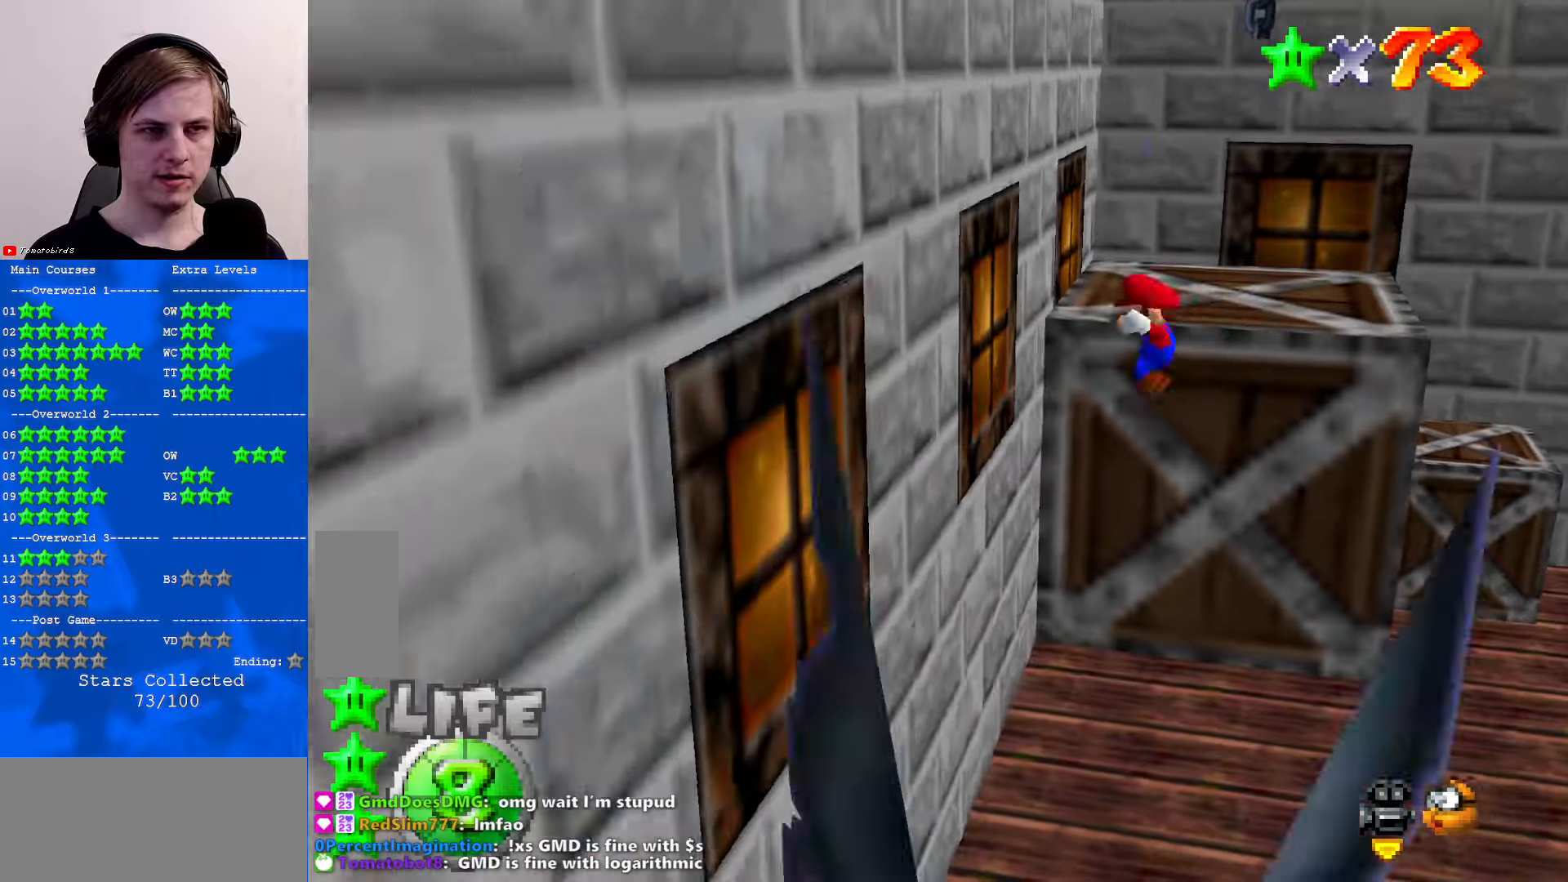
{"buttons": ["C_DOWN", "C_LEFT"], "left_stick": "right", "events": [[166, "A", "up"], [266, "A", "down"], [300, "B", "down"], [300, "left_stick", "right"], [433, "A", "up"], [433, "B", "up"], [500, "C_DOWN", "down"], [500, "C_LEFT", "down"]]}